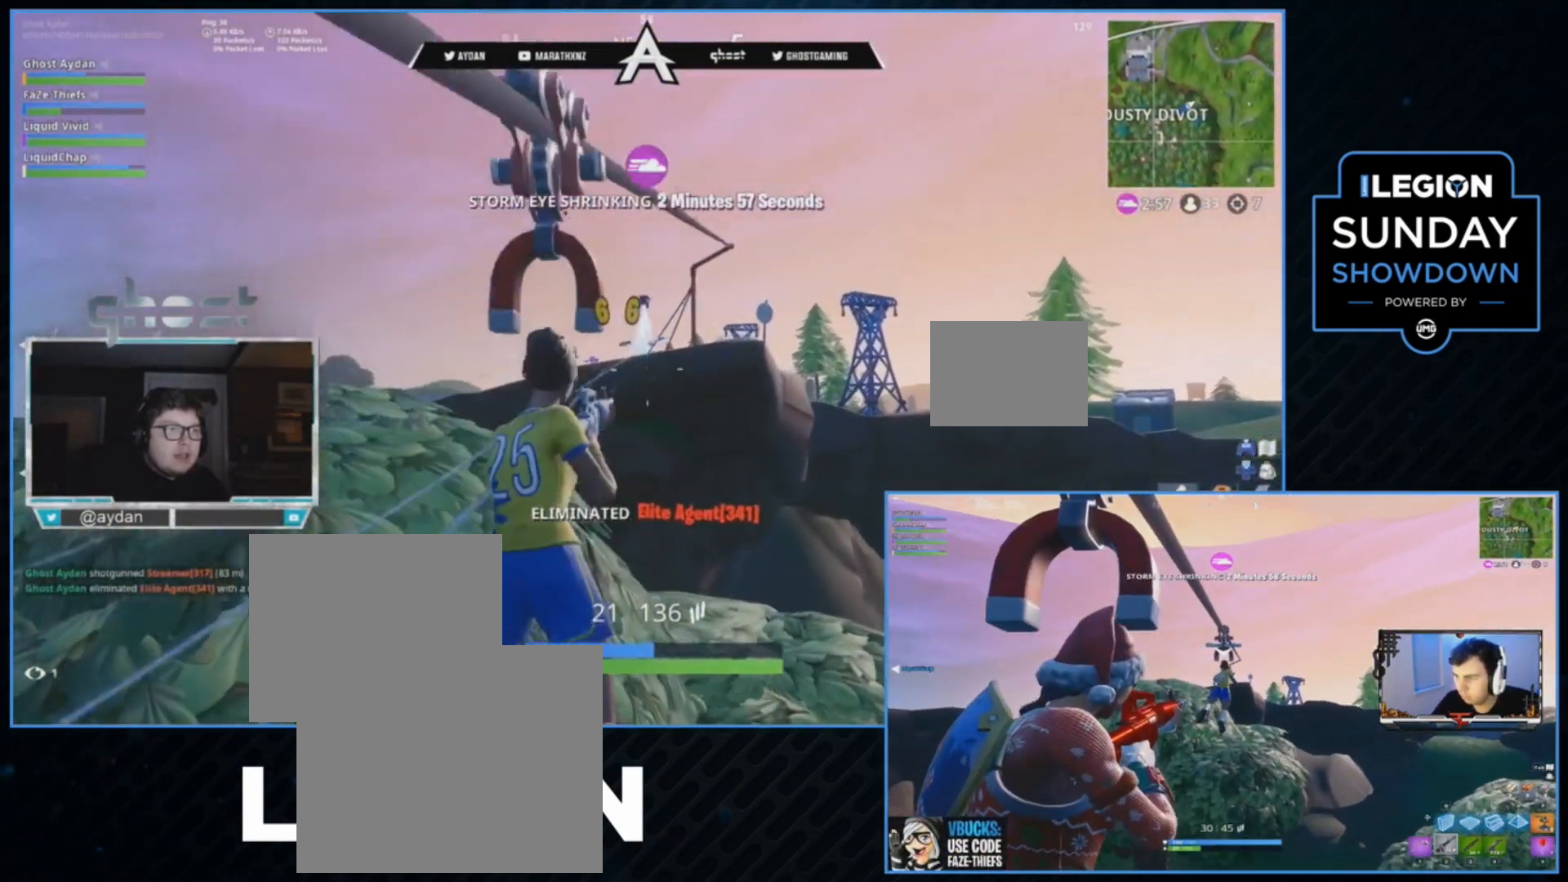
Gameplay with a controller (PlayStation layout); each line is a JSON object with the inputs held at the frame after it. "events" lists button and stick changes between this image and that frame as [ms after this image, input, new state], when the widget could be followed in between.
{"buttons": [], "left_stick": "center", "right_stick": "down", "events": [[17, "R1", "up"], [183, "L1", "down"], [317, "L1", "up"]]}
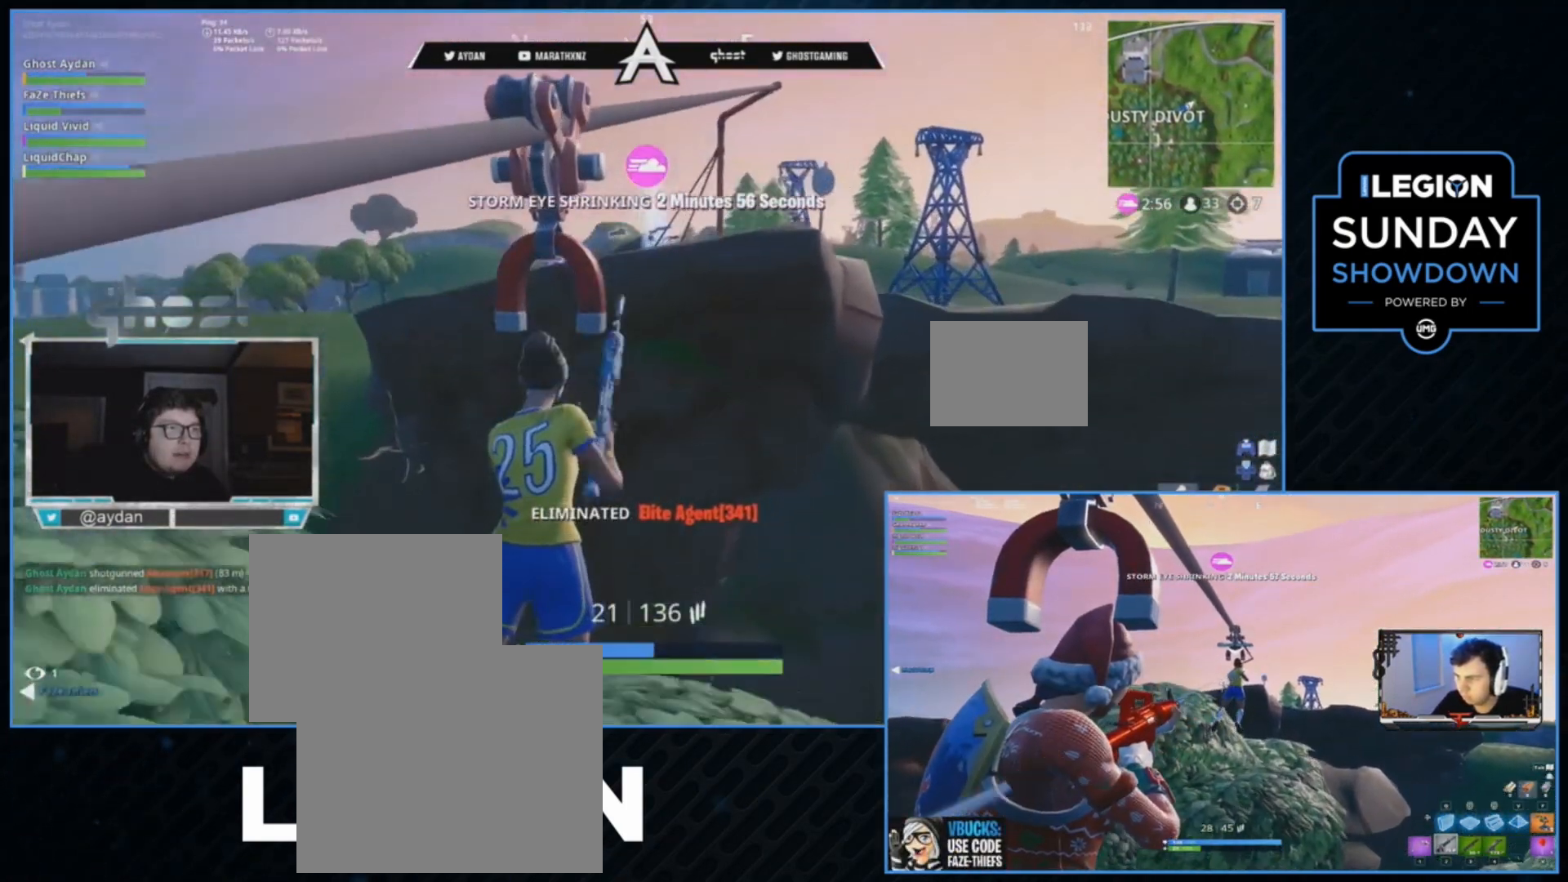
{"buttons": [], "left_stick": "center", "right_stick": "down-left", "events": [[133, "right_stick", "down-left"]]}
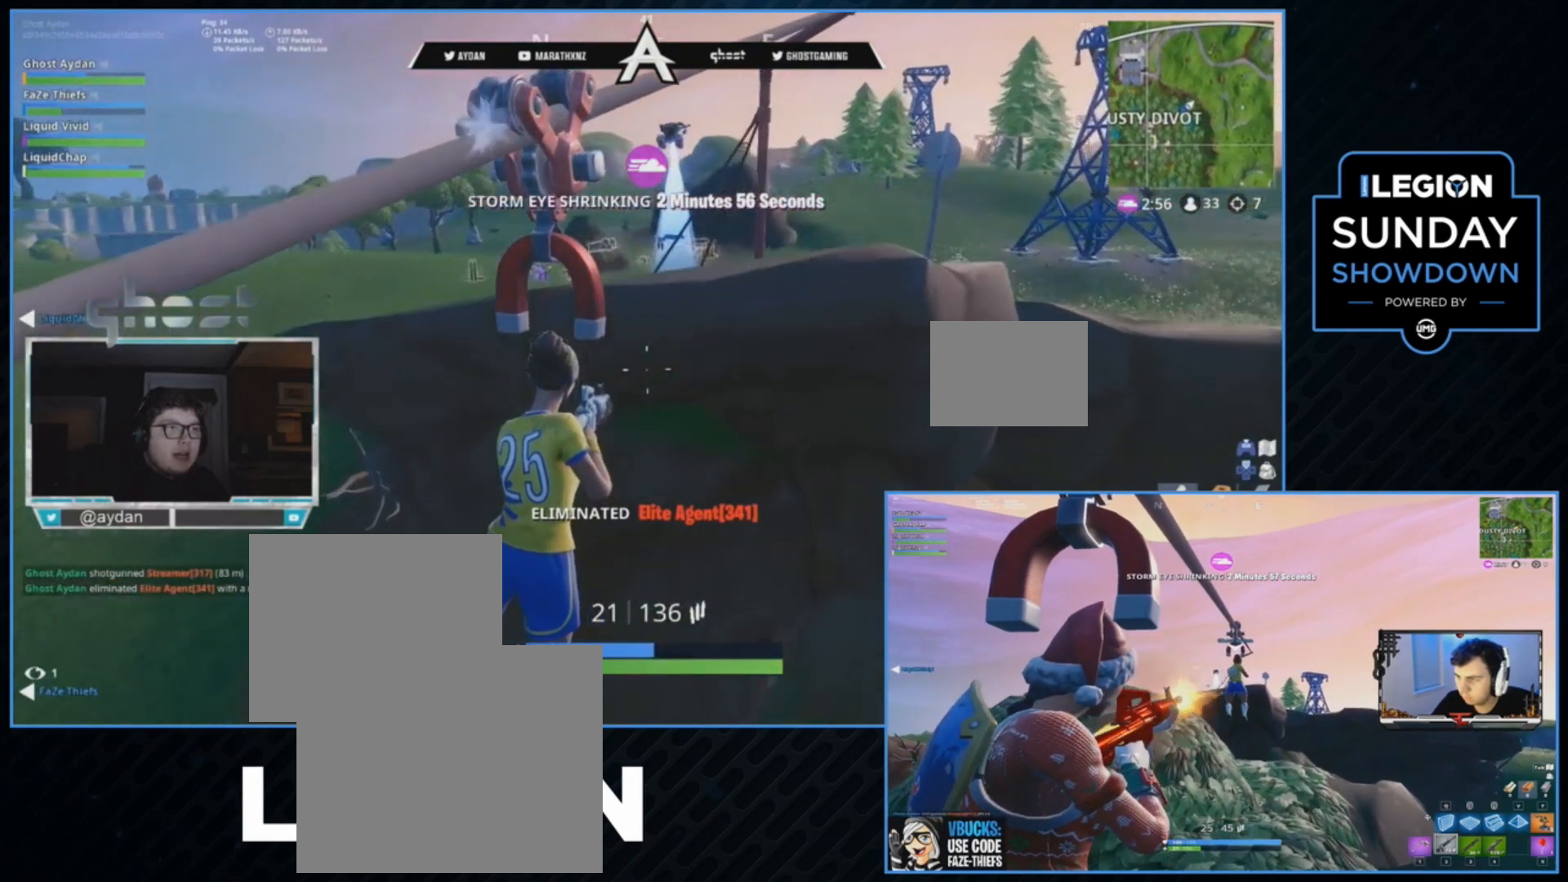
{"buttons": [], "left_stick": "left", "right_stick": "center", "events": [[283, "left_stick", "left"], [417, "right_stick", "center"]]}
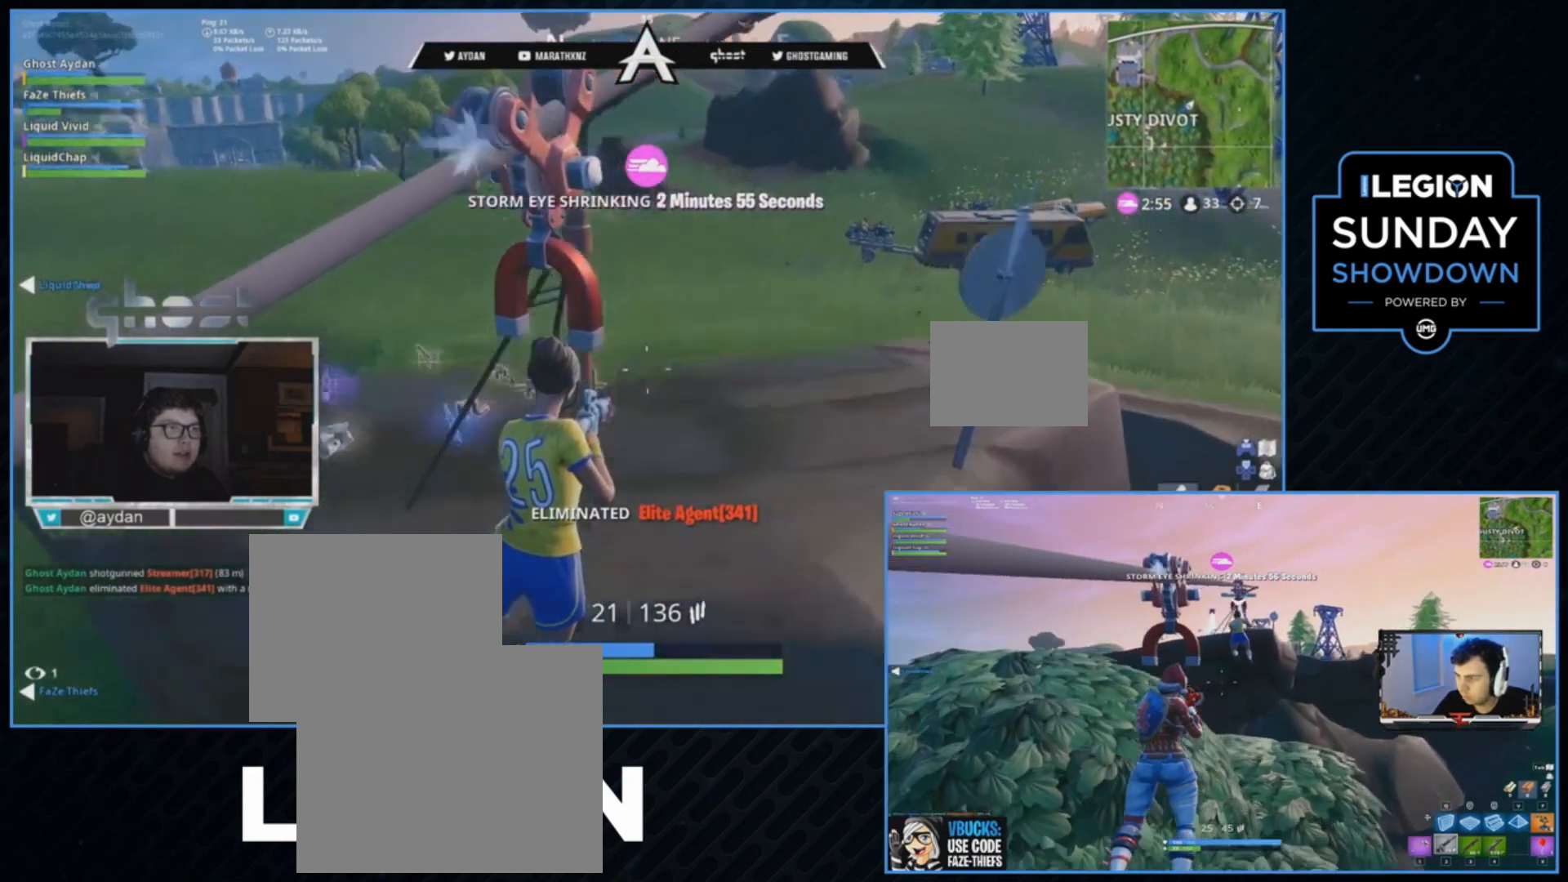
{"buttons": [], "left_stick": "left", "right_stick": "down-left", "events": [[17, "CROSS", "down"], [150, "CROSS", "up"], [250, "right_stick", "down-left"]]}
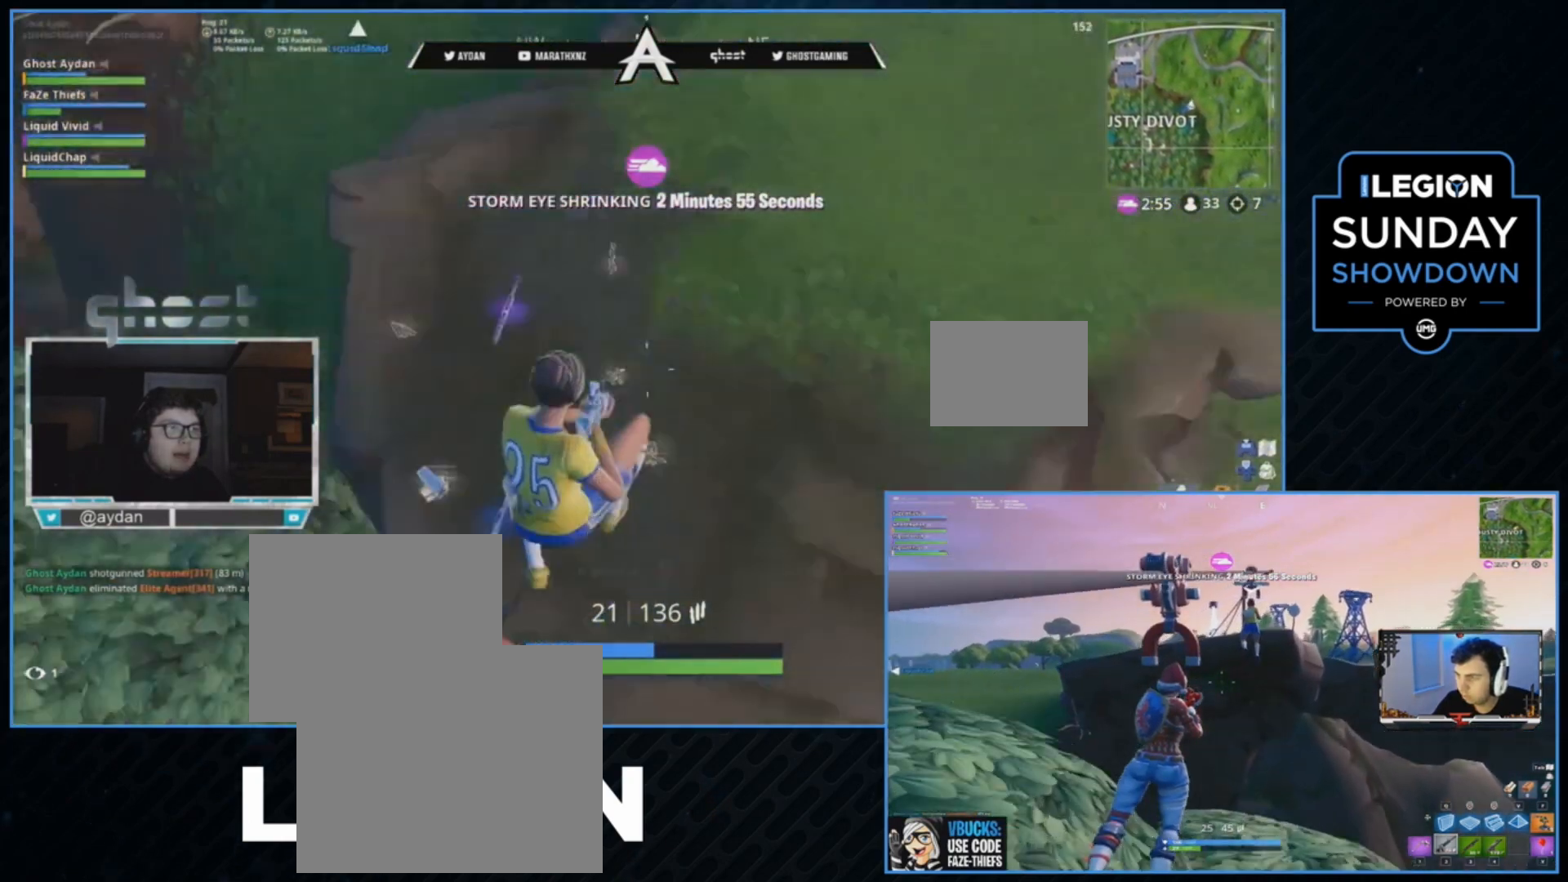
{"buttons": [], "left_stick": "left", "right_stick": "up-left", "events": [[150, "right_stick", "left"], [183, "left_stick", "down-left"], [317, "right_stick", "up-left"], [383, "left_stick", "left"]]}
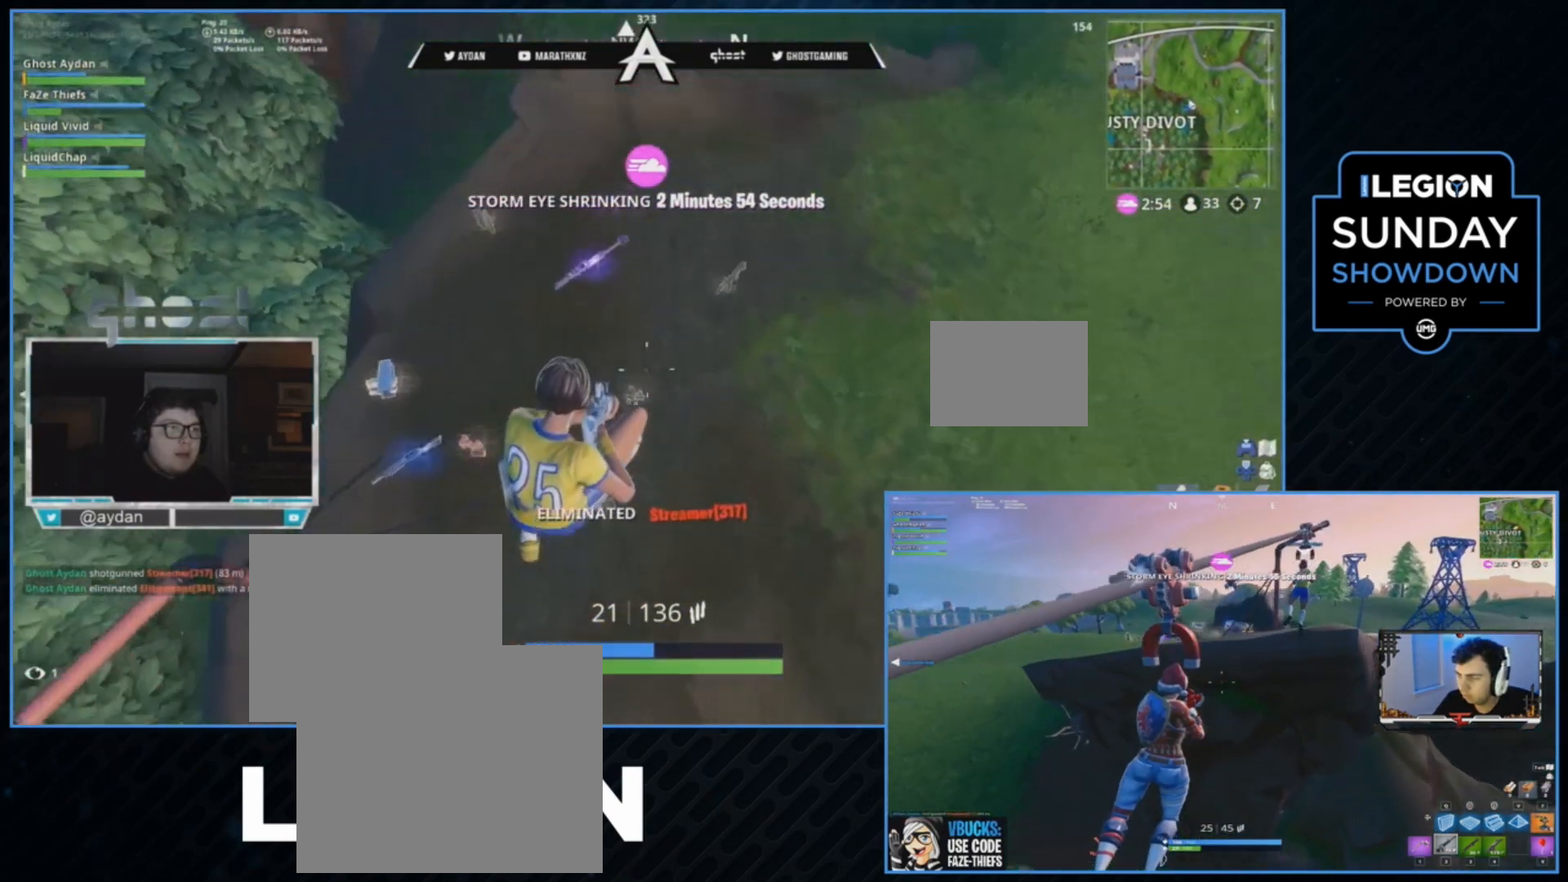
{"buttons": ["R3"], "left_stick": "up-left", "right_stick": "center", "events": [[83, "left_stick", "up-left"], [317, "L3", "down"], [417, "L3", "up"], [417, "R3", "down"], [417, "right_stick", "center"]]}
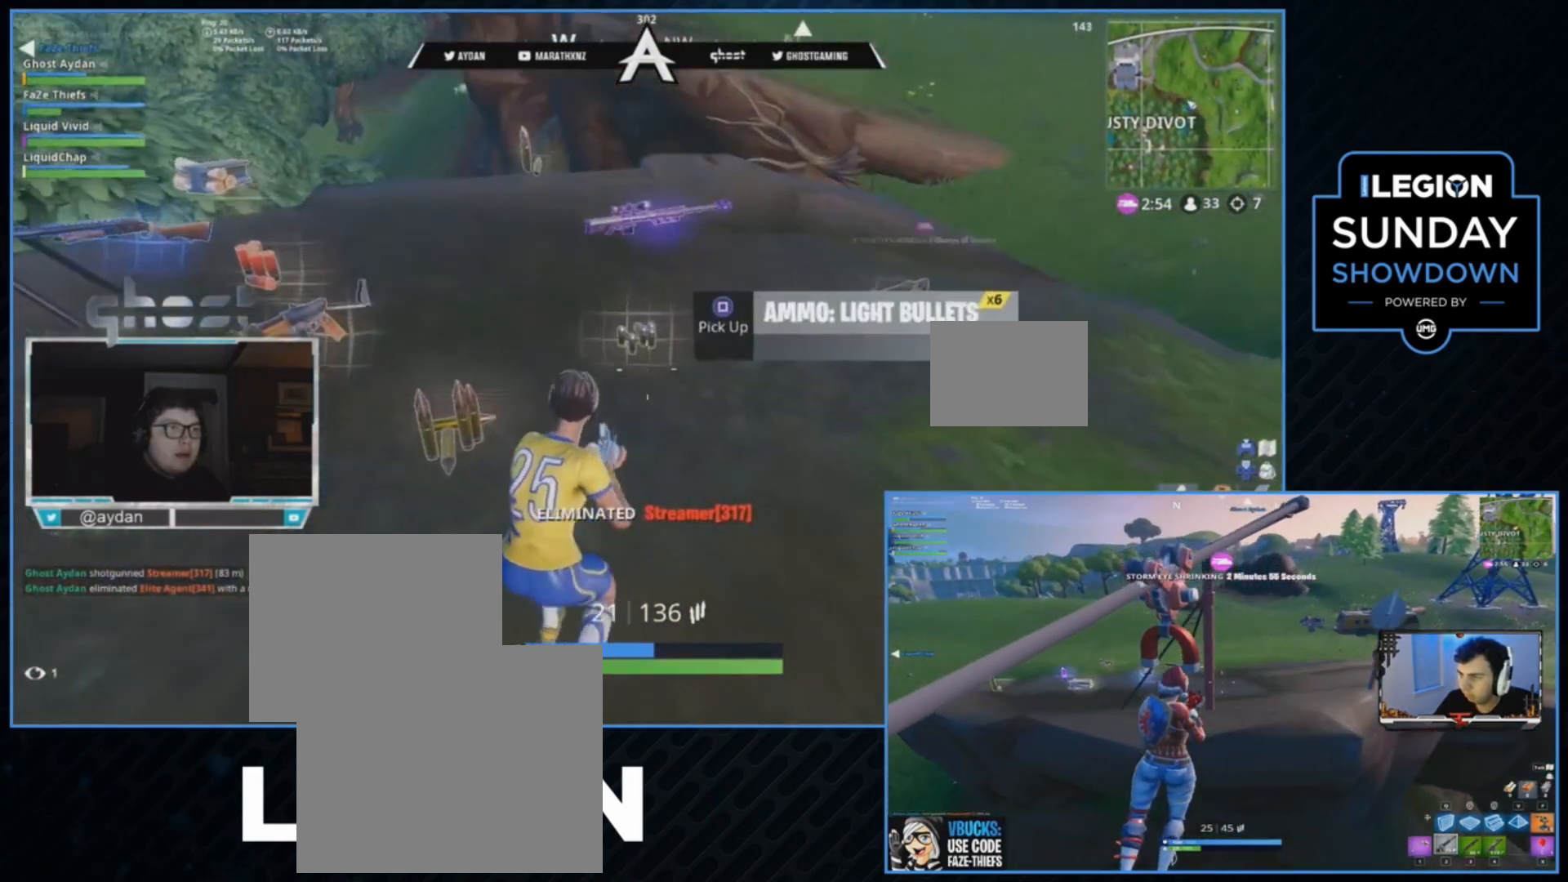
{"buttons": [], "left_stick": "up-left", "right_stick": "down-right", "events": [[50, "L3", "down"], [117, "right_stick", "down-left"], [150, "L3", "up"], [150, "R3", "up"], [250, "L1", "down"], [317, "L3", "down"], [350, "right_stick", "down"], [383, "L1", "up"], [483, "L3", "up"], [483, "right_stick", "down-right"]]}
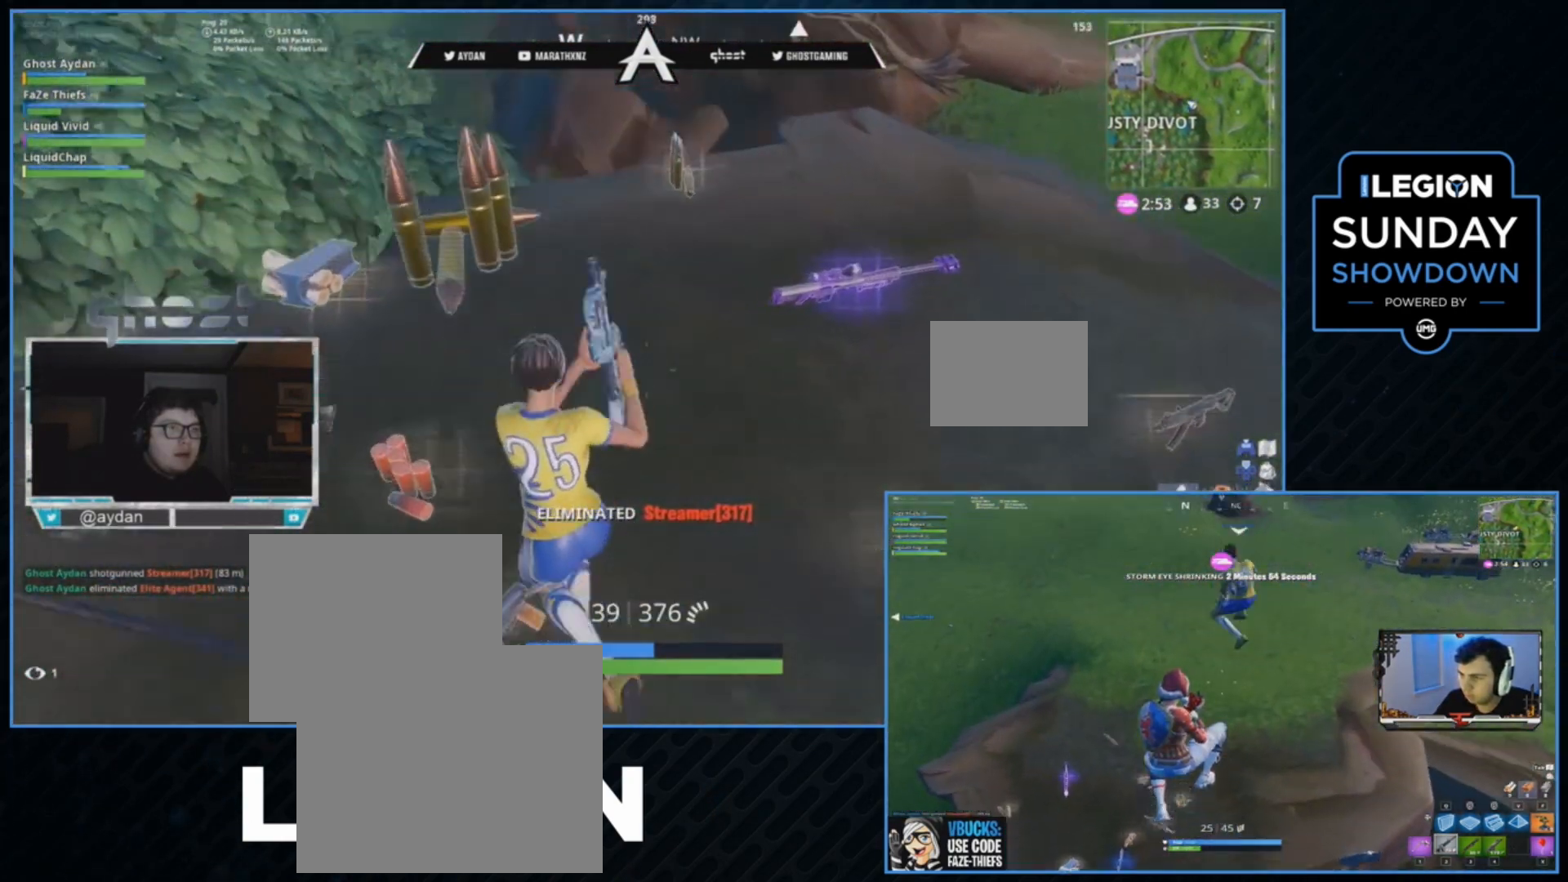
{"buttons": [], "left_stick": "up-left", "right_stick": "center", "events": [[183, "L3", "down"], [183, "right_stick", "up-right"], [283, "right_stick", "center"], [350, "L3", "up"], [350, "SQUARE", "down"], [450, "SQUARE", "up"]]}
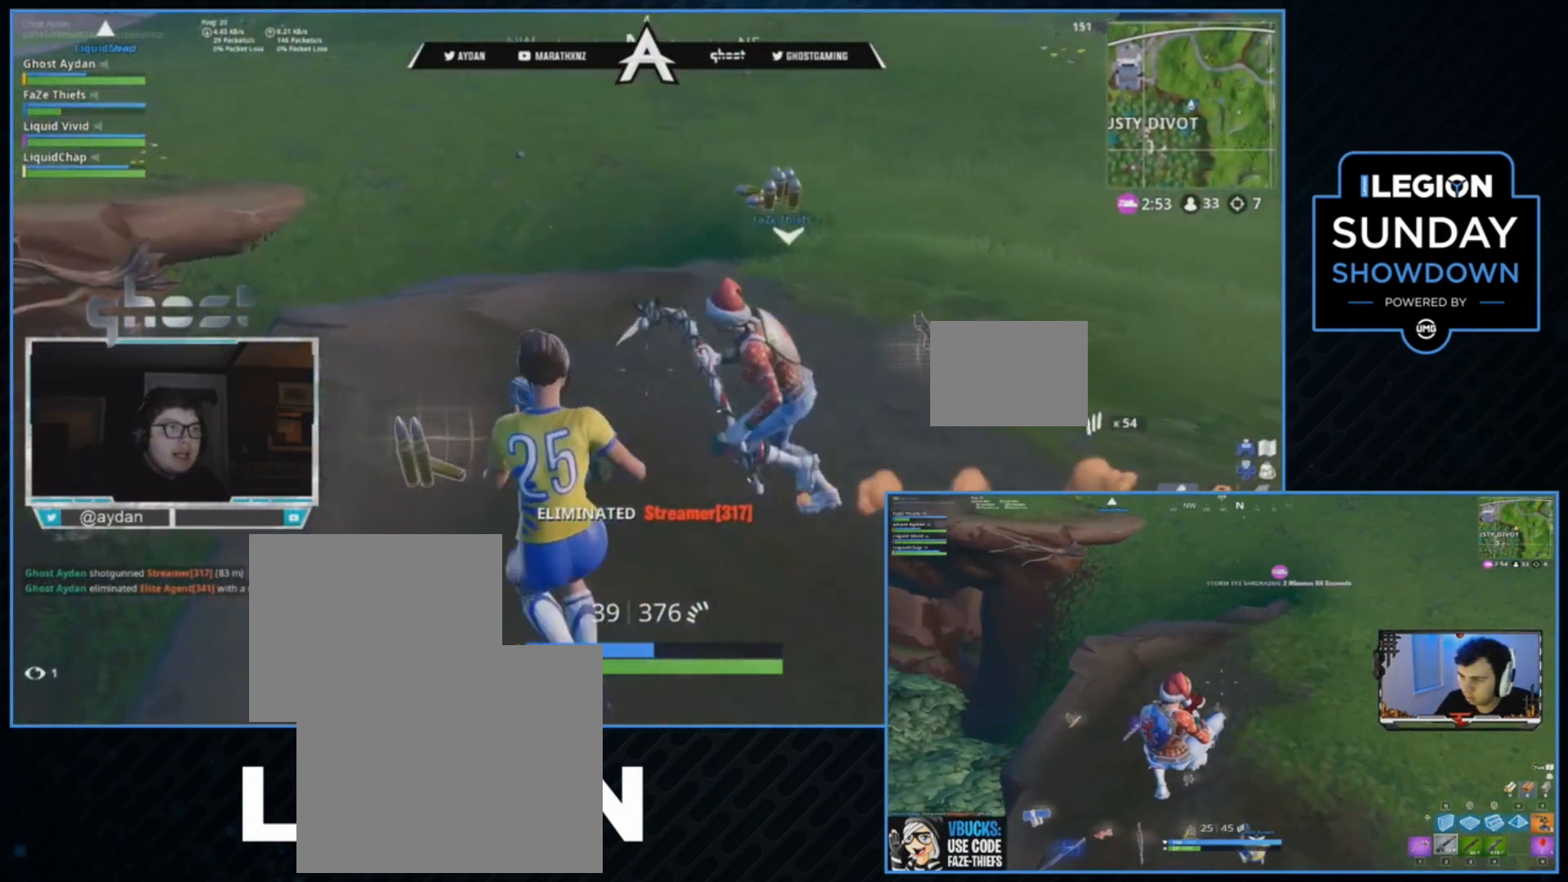
{"buttons": ["CROSS"], "left_stick": "center", "right_stick": "center", "events": [[83, "right_stick", "right"], [217, "left_stick", "up-right"], [383, "right_stick", "center"], [450, "CROSS", "down"], [450, "left_stick", "center"]]}
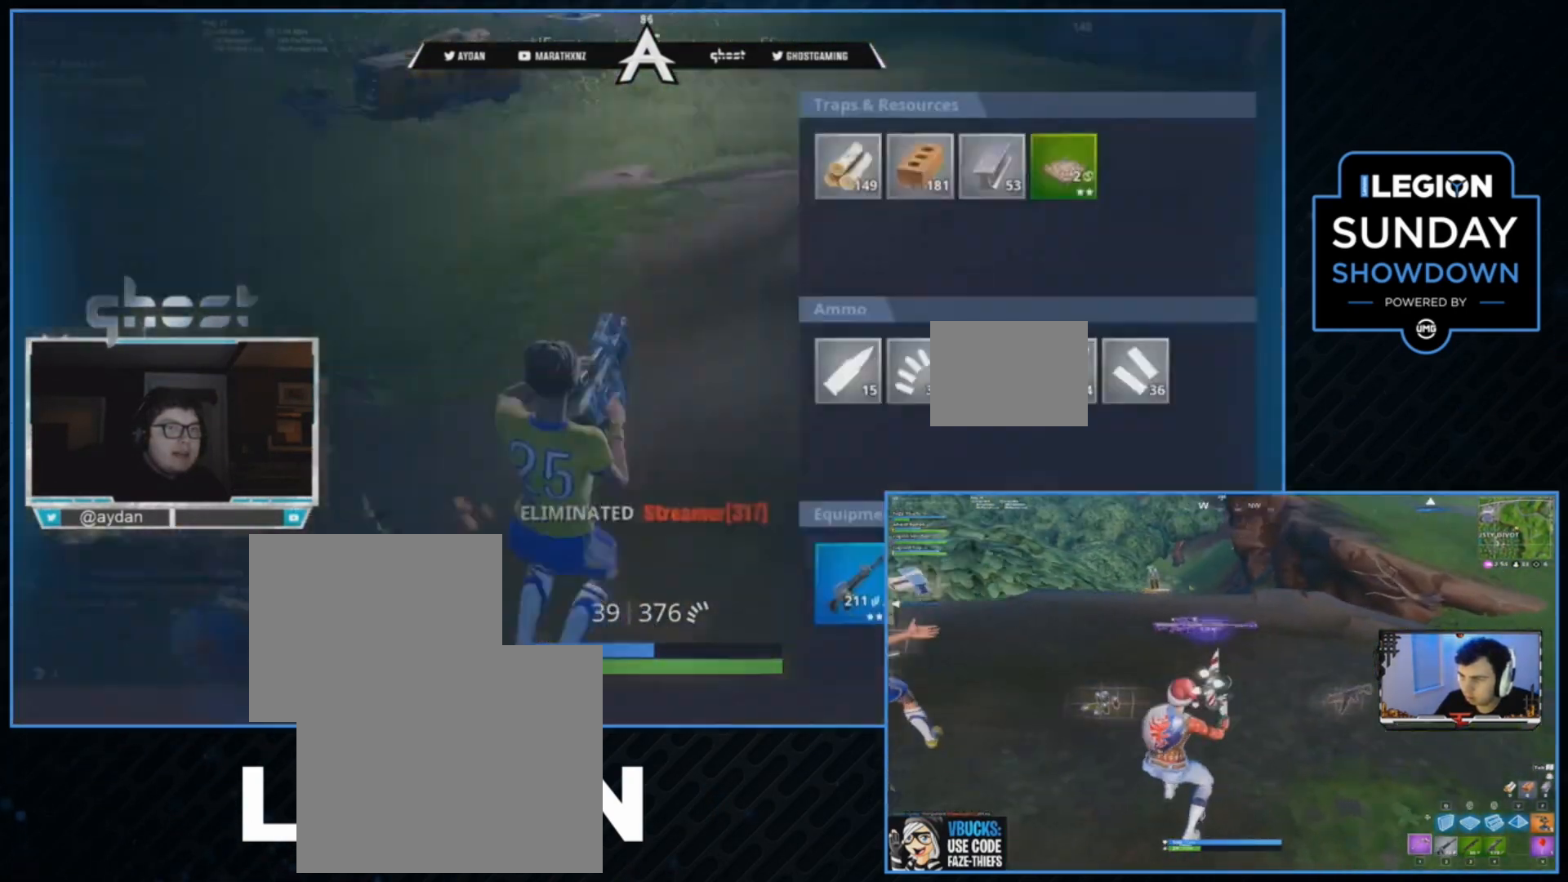
{"buttons": ["DPAD_RIGHT"], "left_stick": "center", "right_stick": "center", "events": [[50, "CROSS", "up"], [50, "DPAD_UP", "down"], [117, "DPAD_UP", "up"], [217, "DPAD_LEFT", "down"], [283, "DPAD_LEFT", "up"], [317, "DPAD_LEFT", "down"], [383, "CROSS", "down"], [417, "DPAD_LEFT", "up"], [450, "CROSS", "up"], [450, "DPAD_RIGHT", "down"]]}
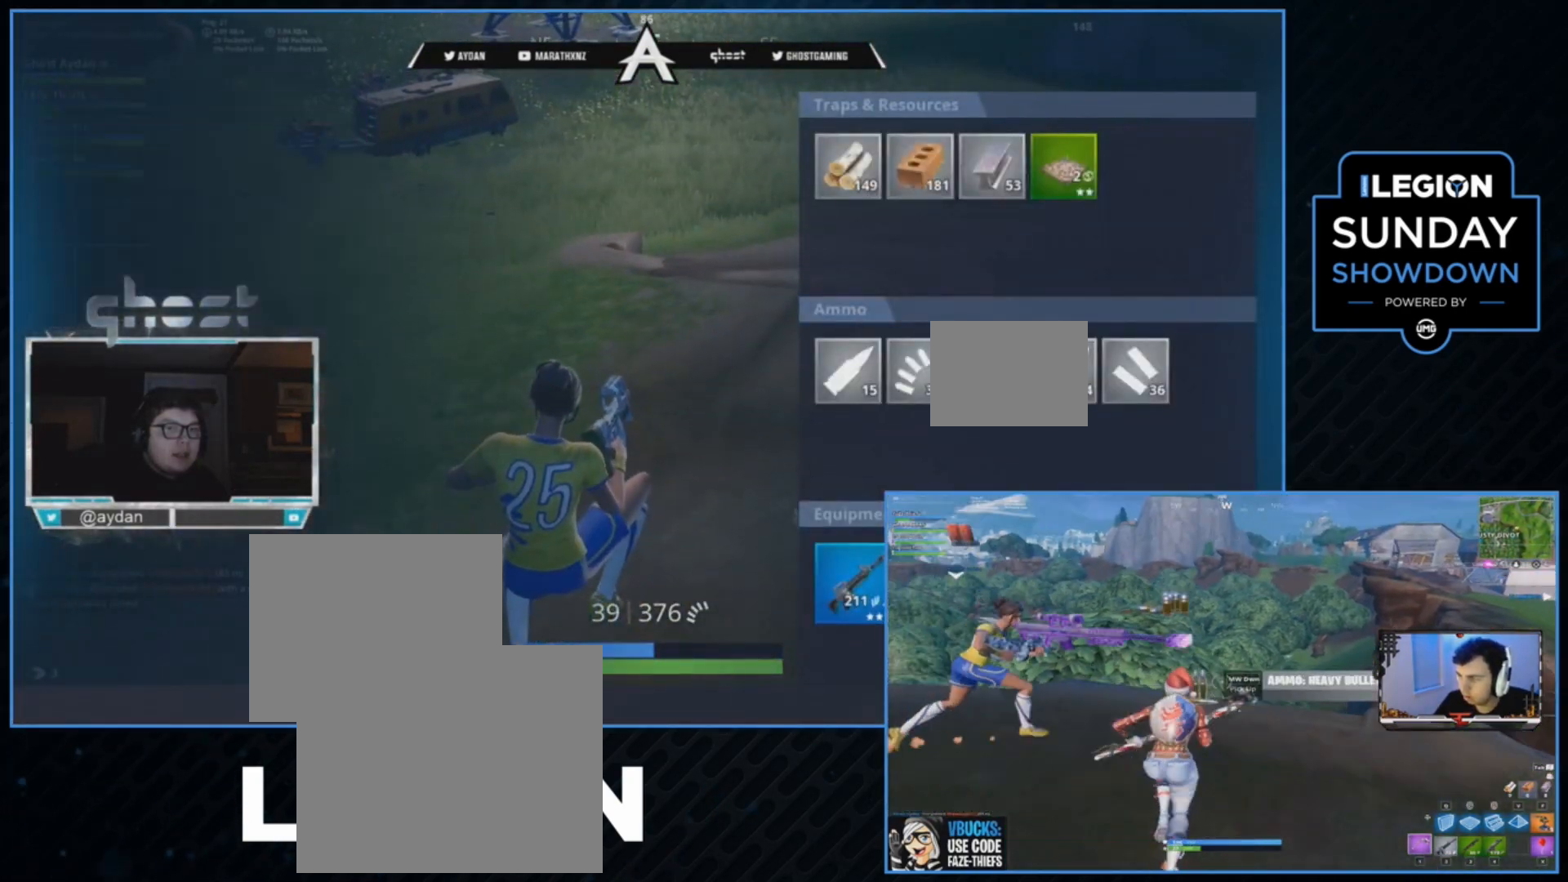
{"buttons": ["L3"], "left_stick": "up-right", "right_stick": "up-right", "events": [[17, "CROSS", "down"], [83, "DPAD_RIGHT", "up"], [117, "CROSS", "up"], [150, "CIRCLE", "down"], [183, "CIRCLE", "up"], [183, "left_stick", "right"], [250, "left_stick", "up-right"], [383, "right_stick", "up-right"], [417, "L3", "down"], [417, "R3", "down"], [483, "R3", "up"]]}
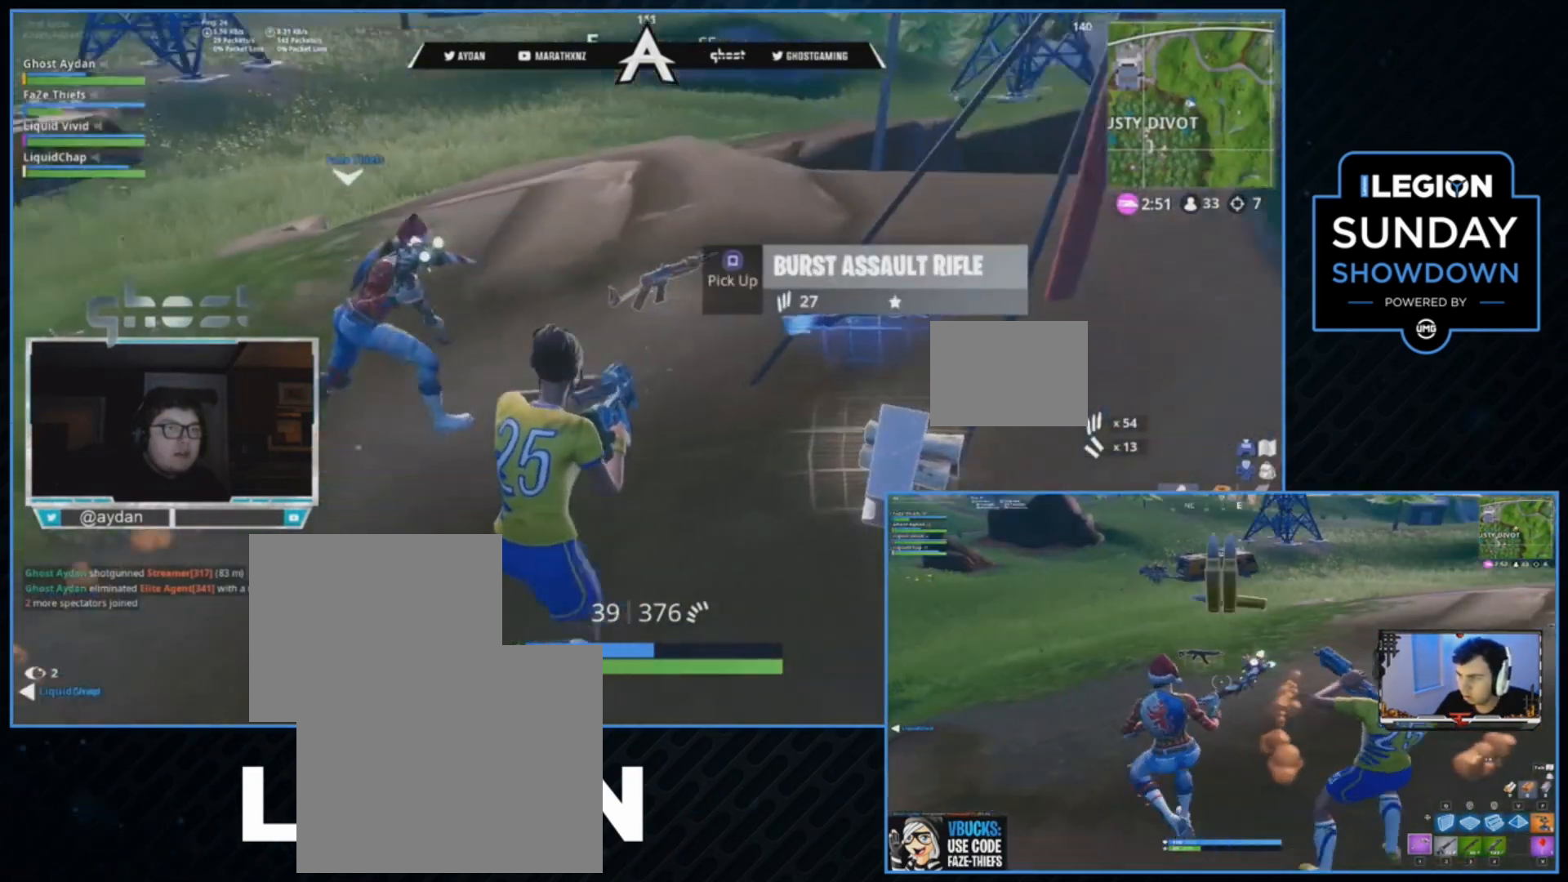
{"buttons": ["R3"], "left_stick": "down-right", "right_stick": "center", "events": [[17, "L3", "up"], [17, "left_stick", "up"], [50, "R3", "down"], [117, "L3", "down"], [150, "R3", "up"], [150, "left_stick", "up-right"], [217, "L3", "up"], [250, "right_stick", "right"], [383, "right_stick", "center"], [483, "R3", "down"], [483, "left_stick", "down-right"]]}
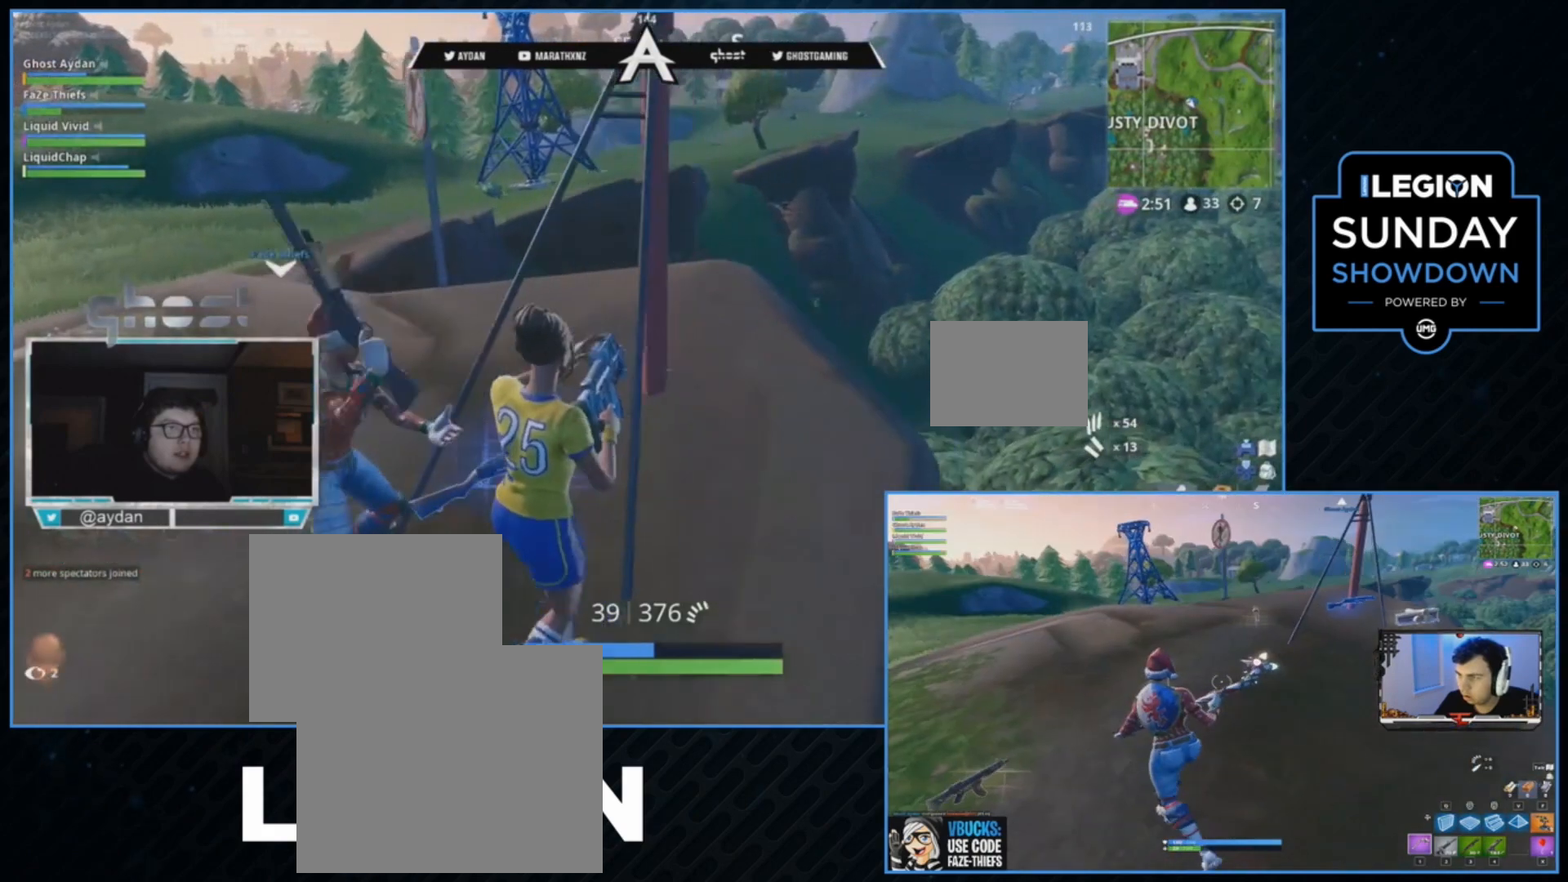
{"buttons": [], "left_stick": "up-left", "right_stick": "up-left", "events": [[50, "left_stick", "down-left"], [217, "right_stick", "left"], [250, "R3", "up"], [250, "left_stick", "left"], [317, "right_stick", "up-left"], [350, "left_stick", "up-left"]]}
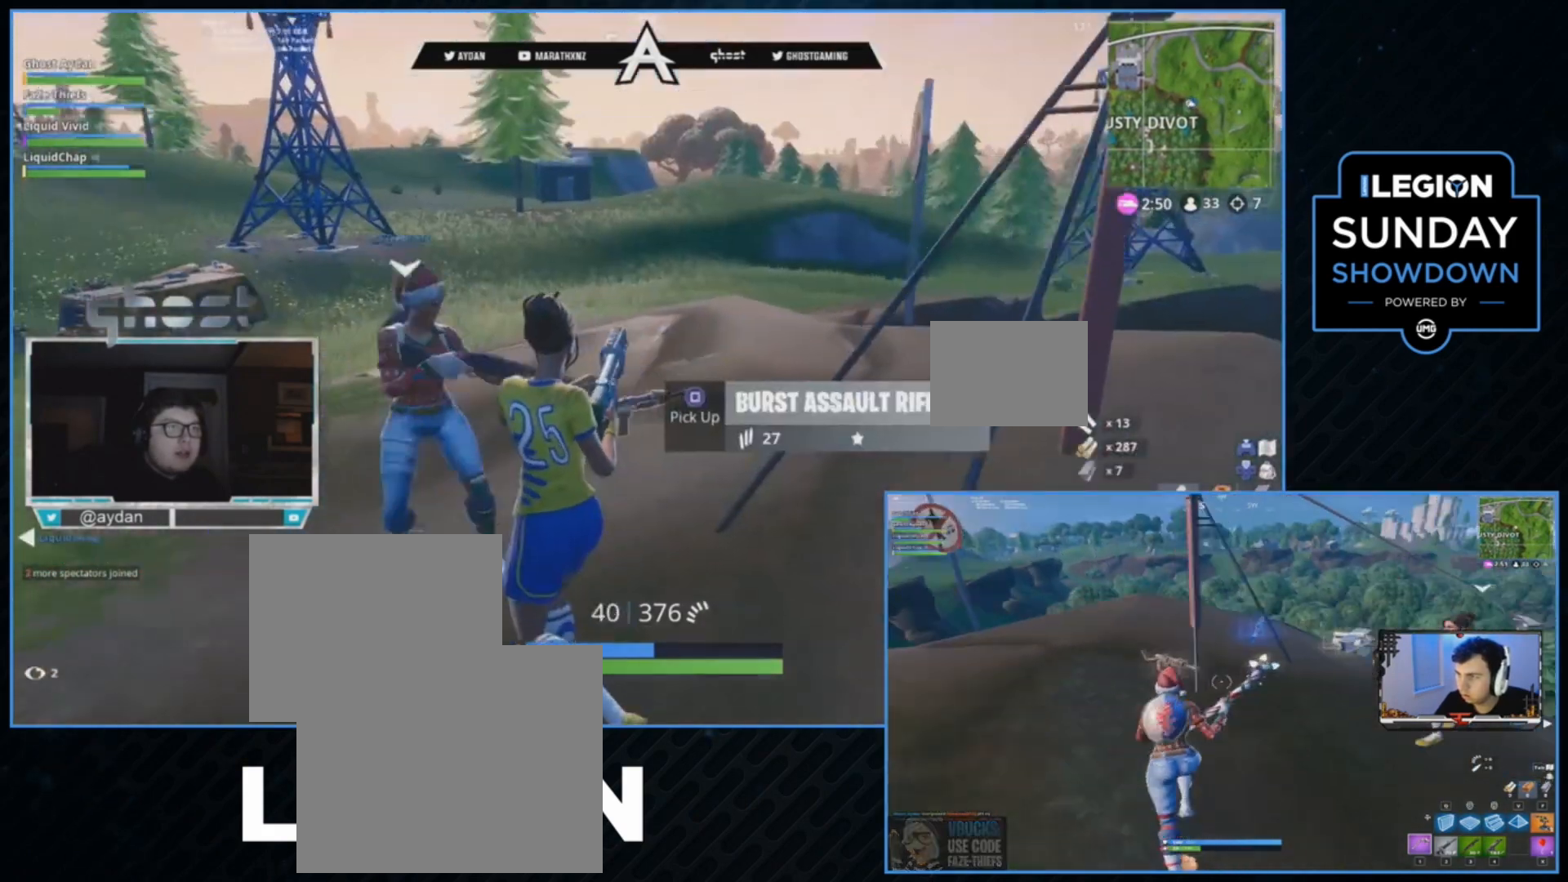
{"buttons": [], "left_stick": "up-left", "right_stick": "up-right", "events": [[117, "L3", "down"], [217, "L3", "up"], [217, "right_stick", "up"], [350, "L3", "down"], [383, "right_stick", "up-right"], [450, "L3", "up"]]}
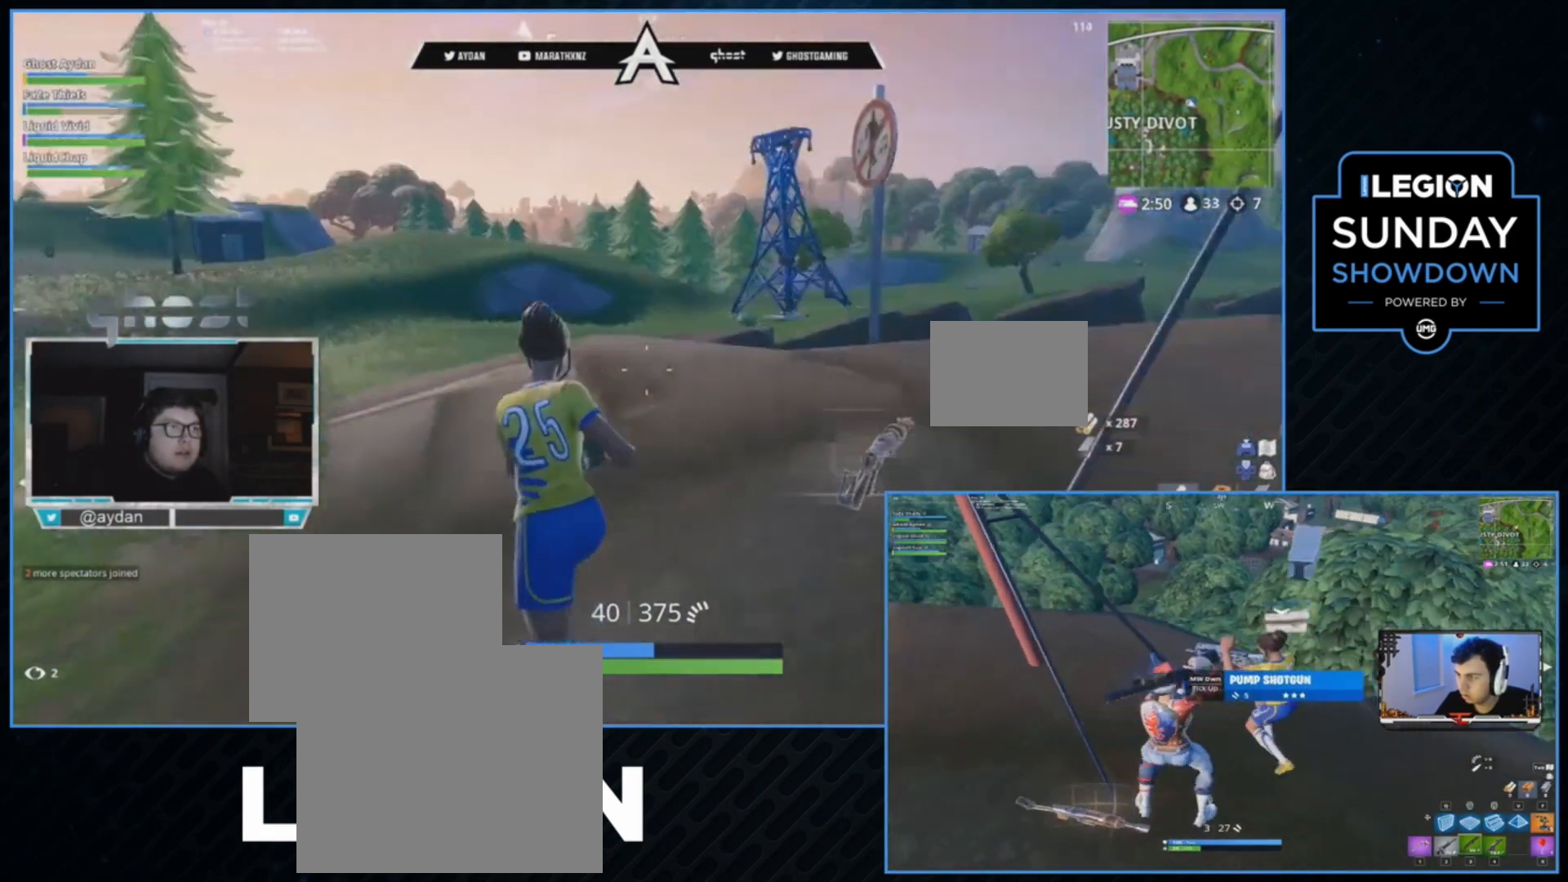
{"buttons": [], "left_stick": "up", "right_stick": "up-right", "events": [[17, "R1", "down"], [50, "L3", "down"], [117, "R1", "up"], [183, "L3", "up"], [417, "left_stick", "up"]]}
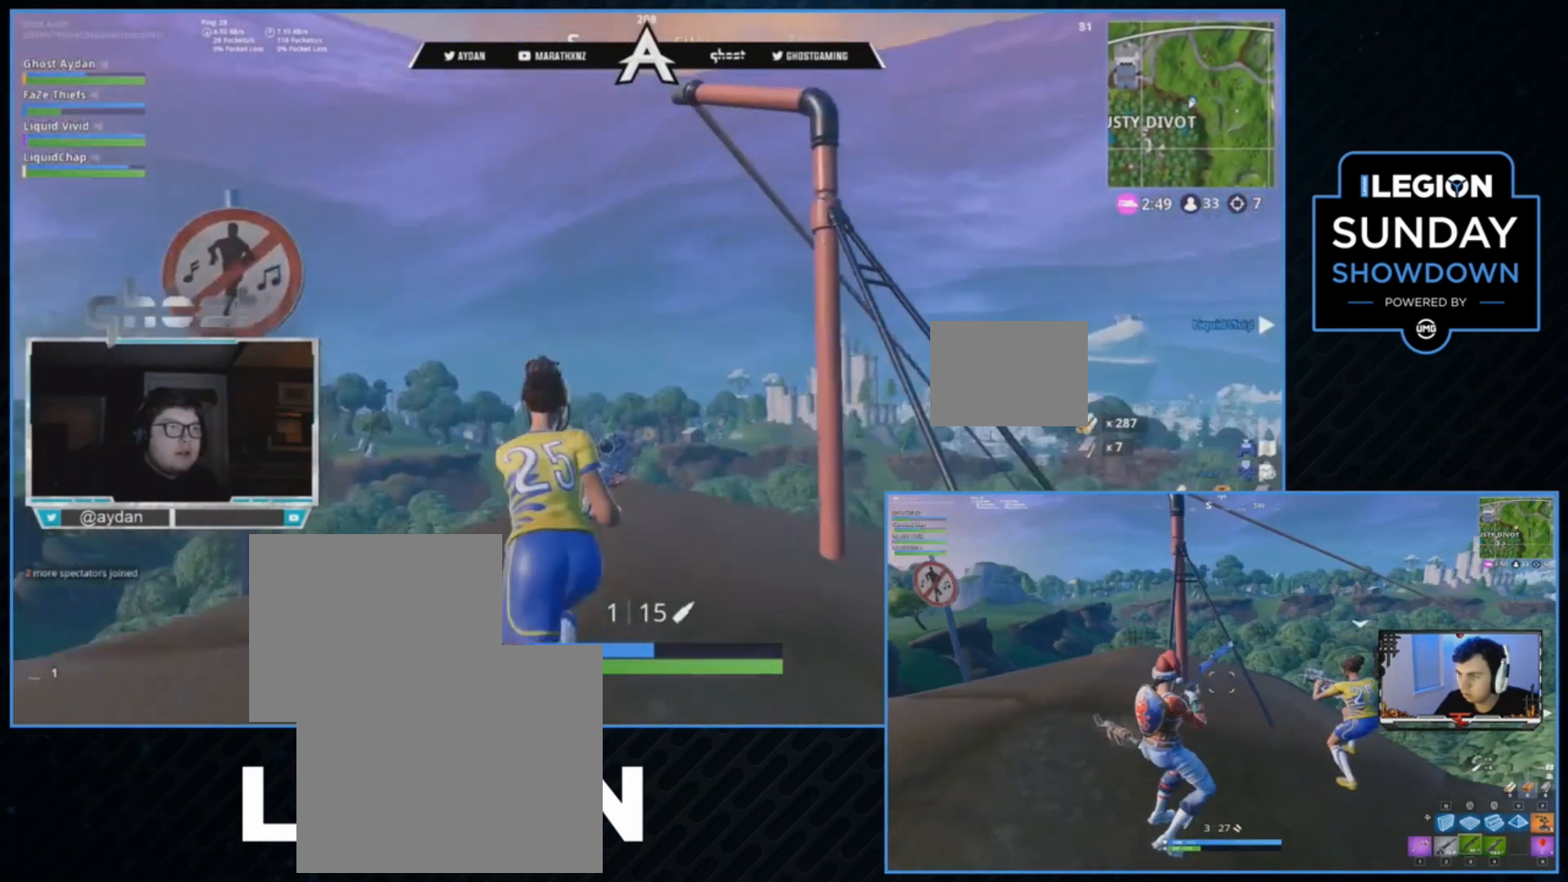
{"buttons": [], "left_stick": "up", "right_stick": "center", "events": [[17, "right_stick", "right"], [183, "right_stick", "down-right"], [217, "R1", "down"], [317, "R1", "up"], [450, "right_stick", "center"]]}
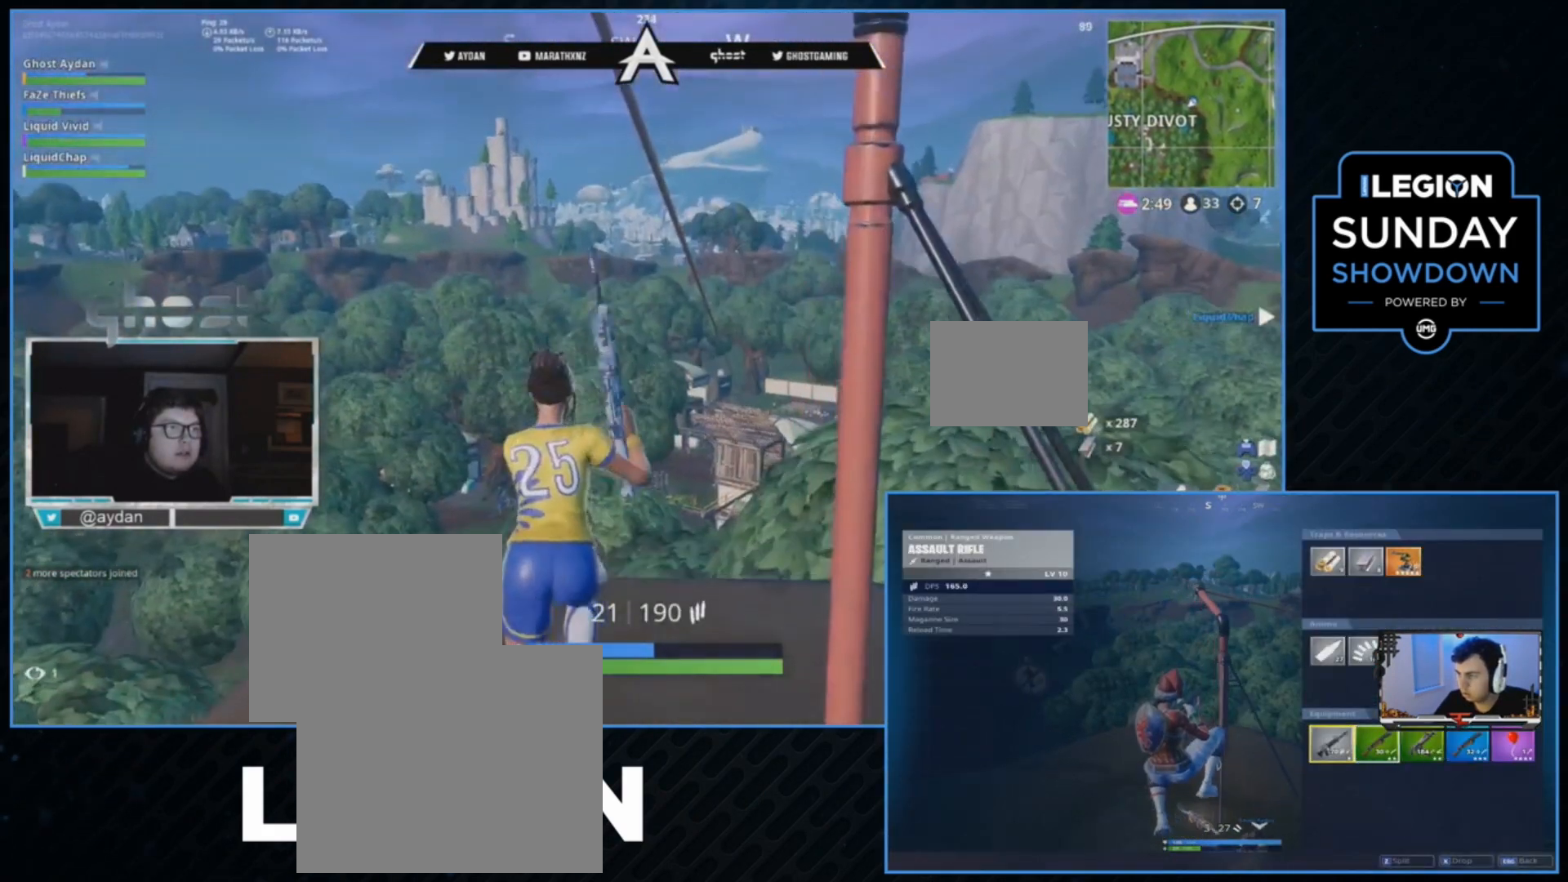
{"buttons": [], "left_stick": "up", "right_stick": "center", "events": [[117, "CROSS", "down"], [217, "CROSS", "up"]]}
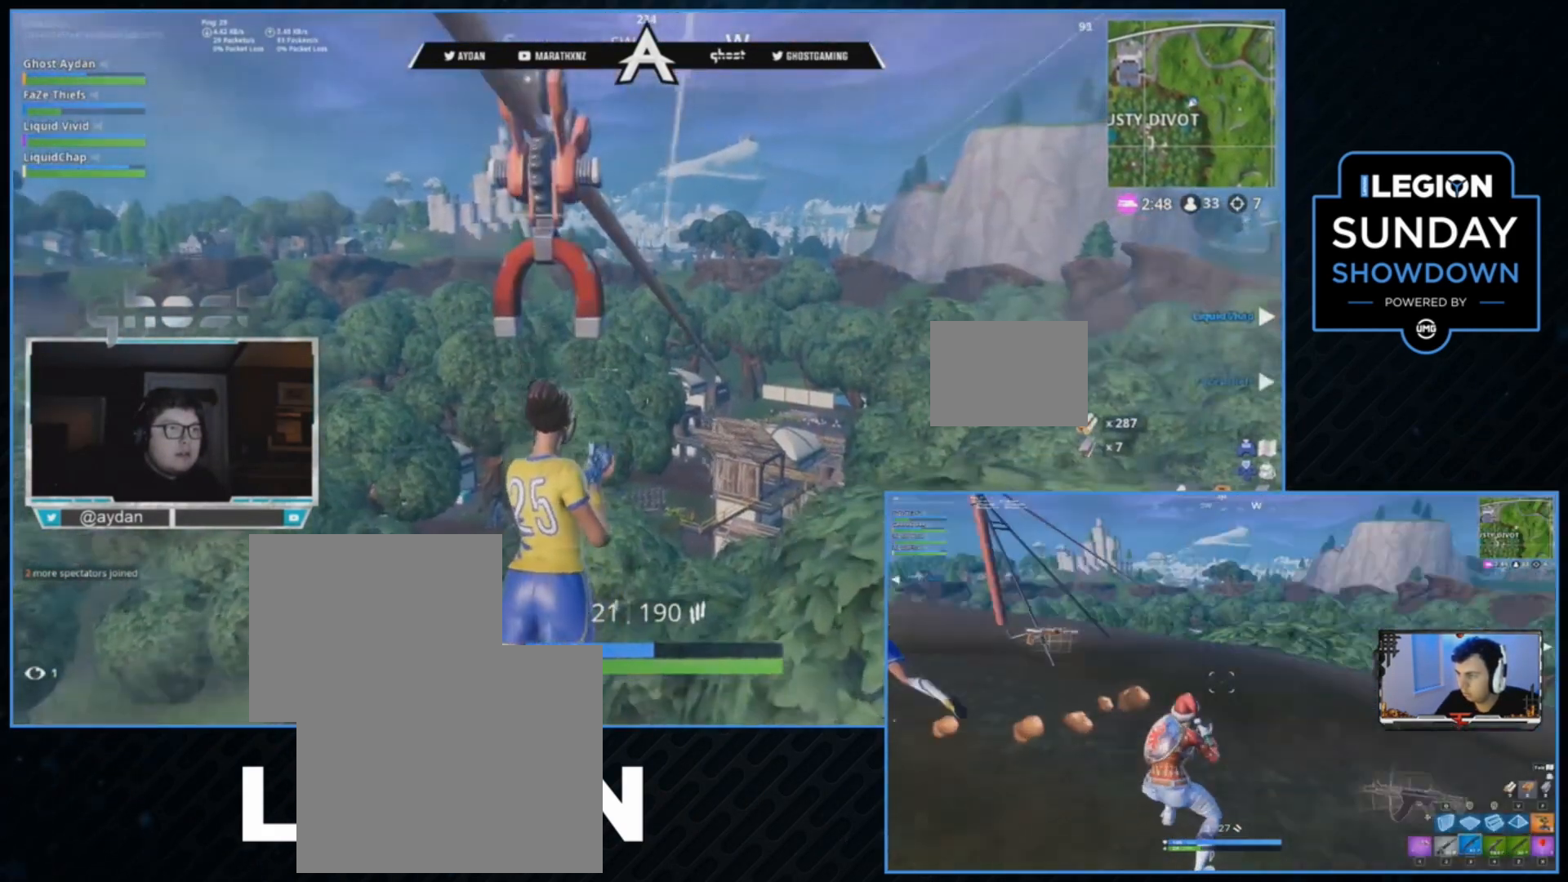
{"buttons": [], "left_stick": "up", "right_stick": "center", "events": [[83, "right_stick", "down-right"], [317, "right_stick", "center"]]}
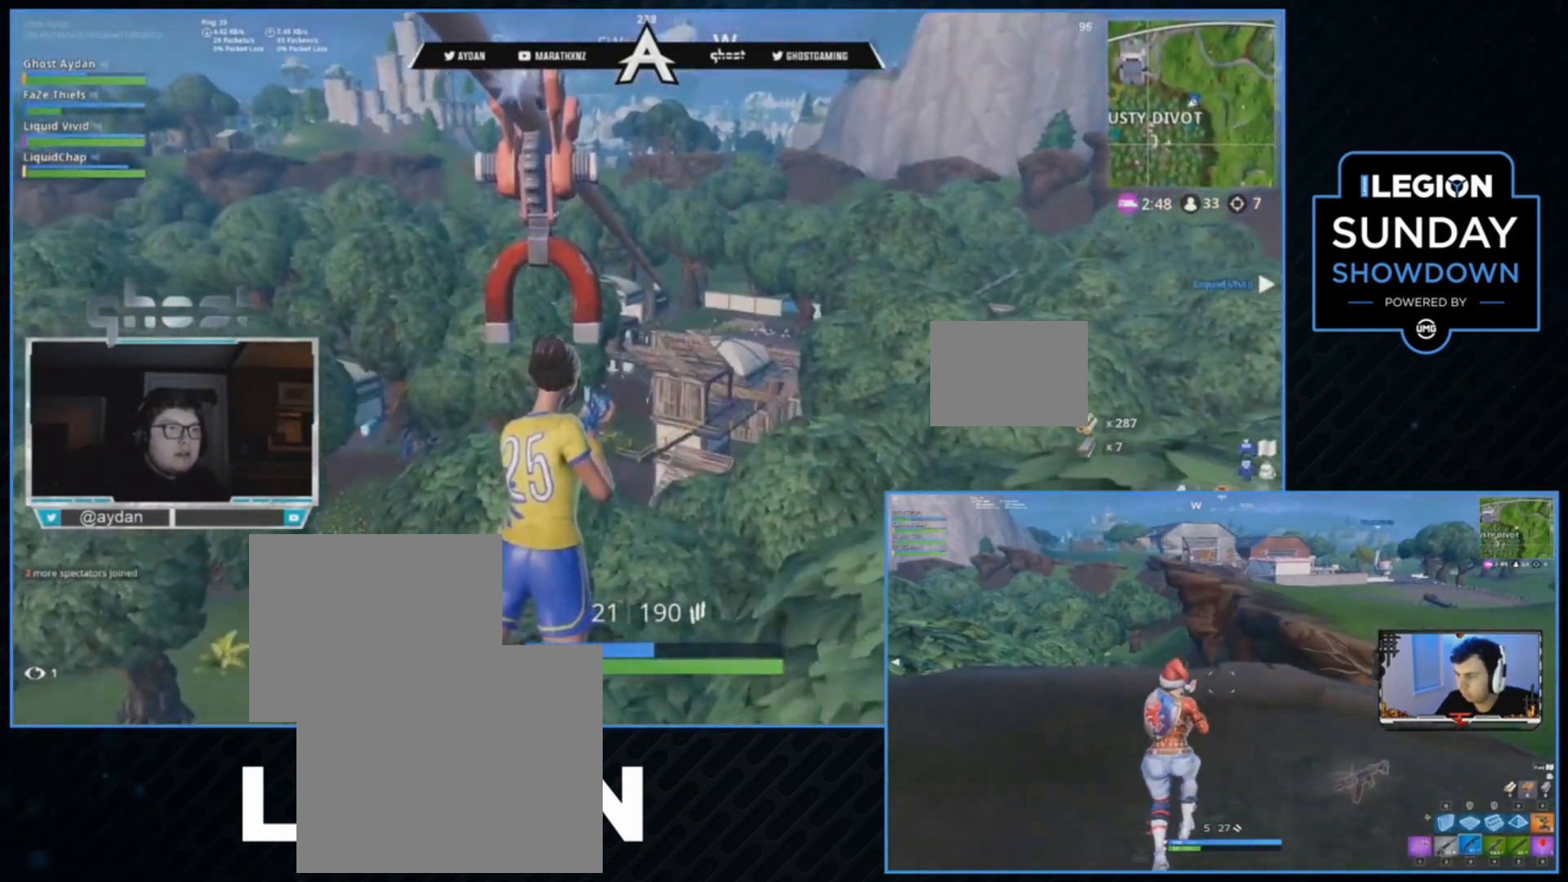
{"buttons": [], "left_stick": "up", "right_stick": "center", "events": []}
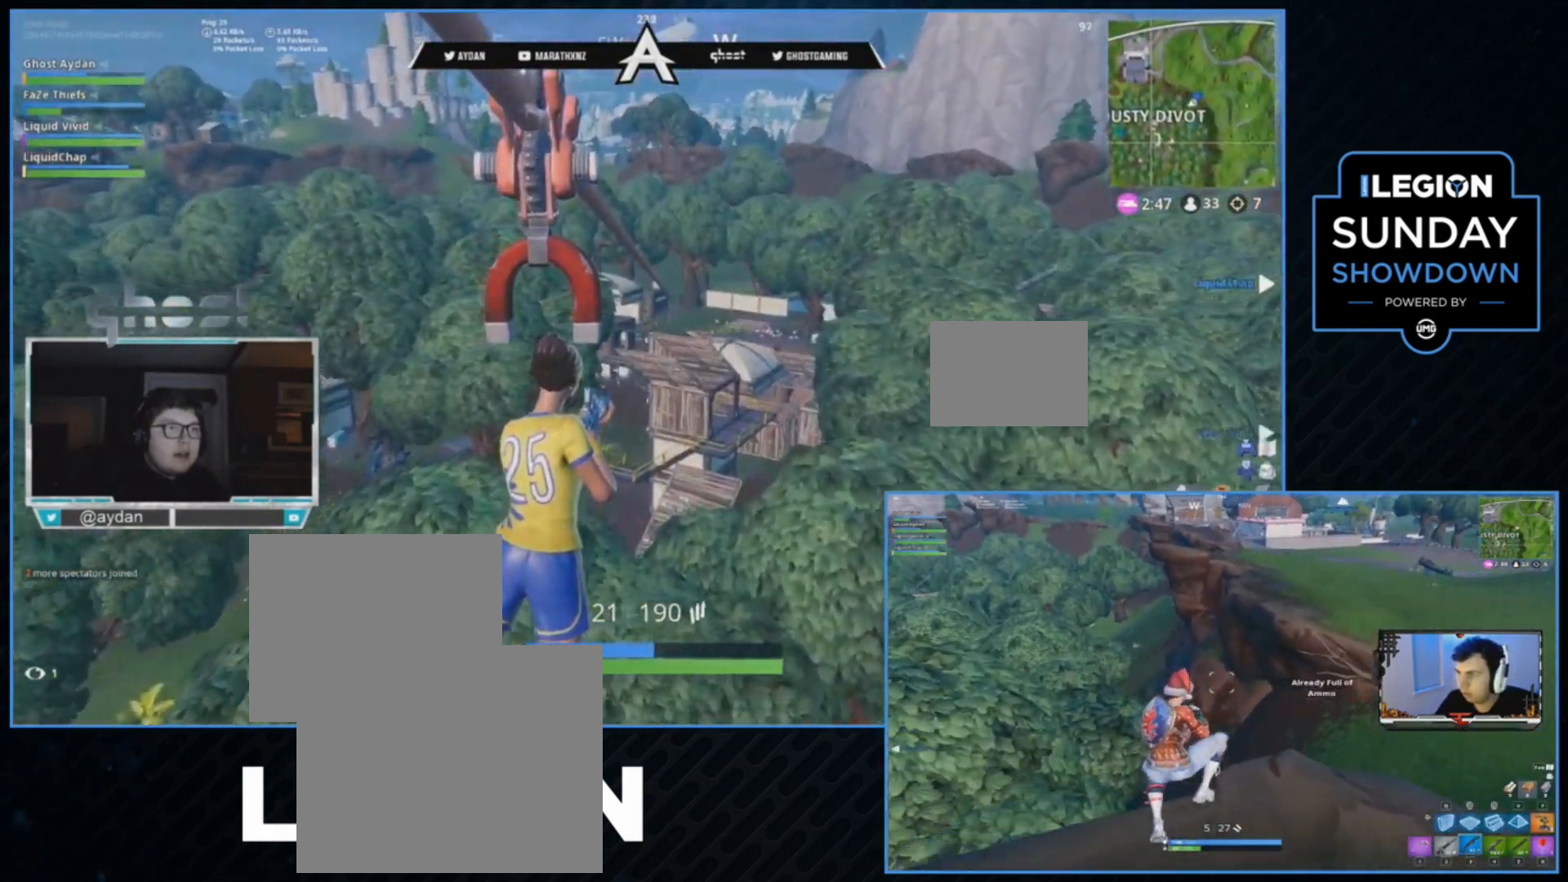
{"buttons": [], "left_stick": "up", "right_stick": "center", "events": []}
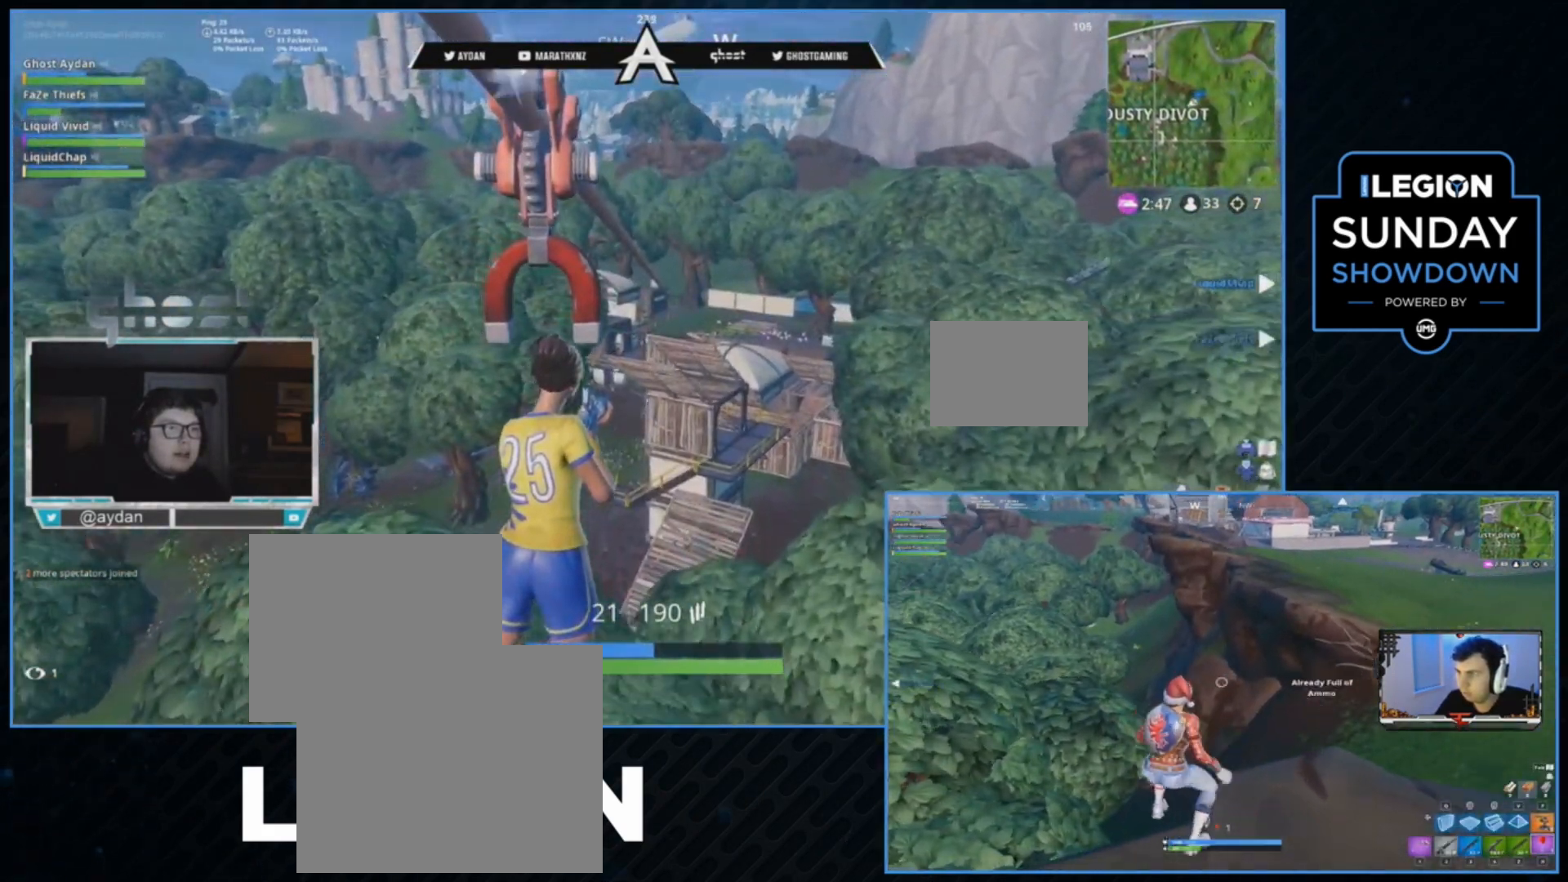
{"buttons": [], "left_stick": "up", "right_stick": "center", "events": [[83, "right_stick", "right"], [450, "right_stick", "center"]]}
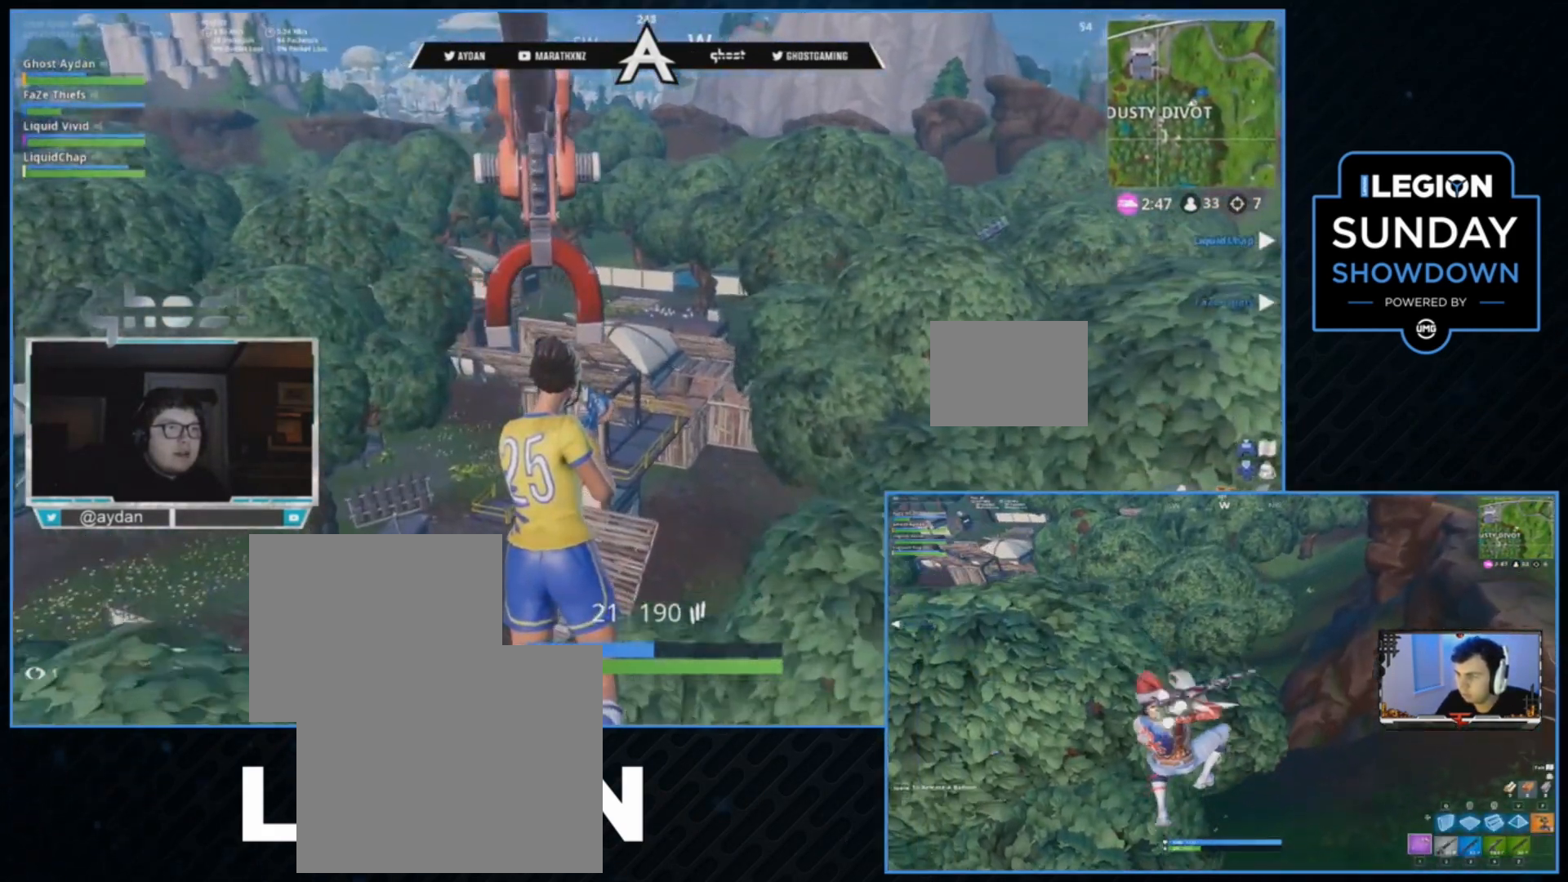
{"buttons": [], "left_stick": "up", "right_stick": "center", "events": []}
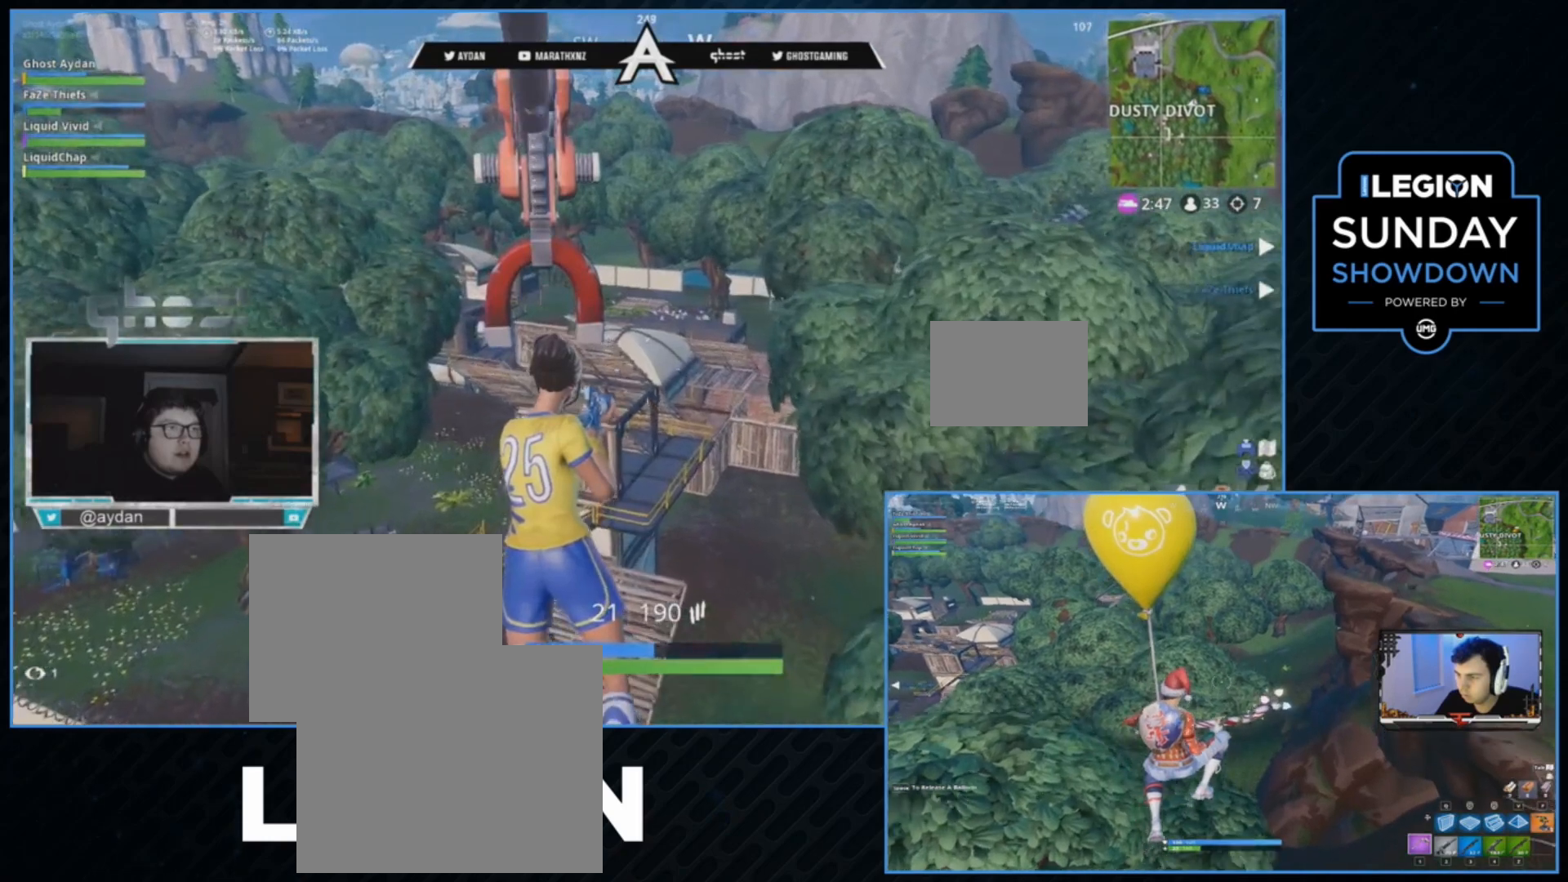
{"buttons": [], "left_stick": "up", "right_stick": "down", "events": [[383, "right_stick", "down"]]}
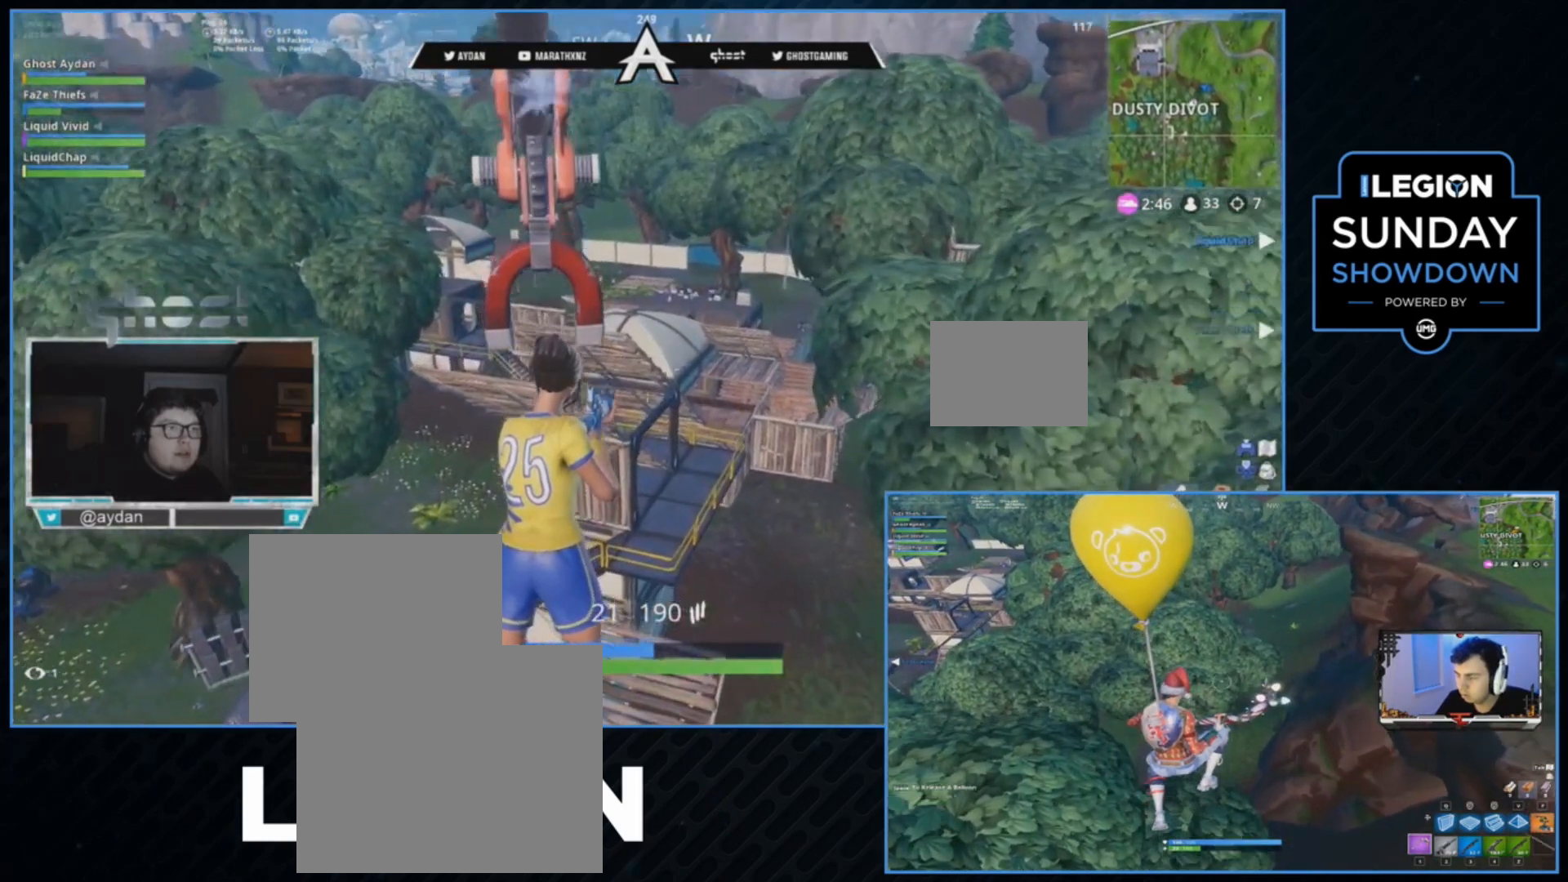
{"buttons": [], "left_stick": "up", "right_stick": "center", "events": [[383, "right_stick", "center"]]}
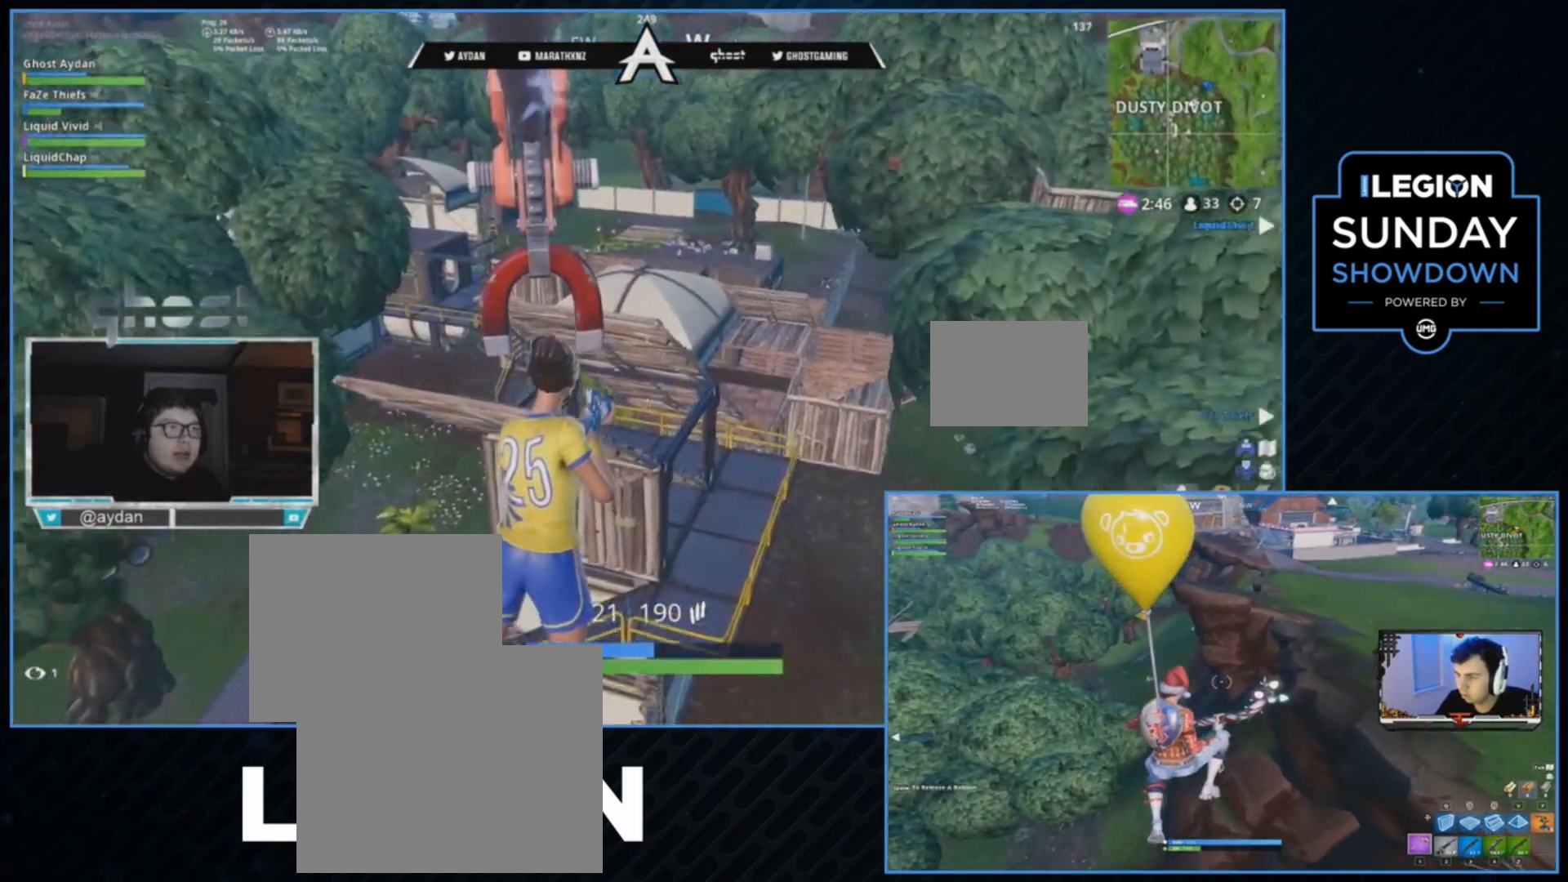
{"buttons": [], "left_stick": "up", "right_stick": "center", "events": [[250, "right_stick", "right"], [417, "right_stick", "center"]]}
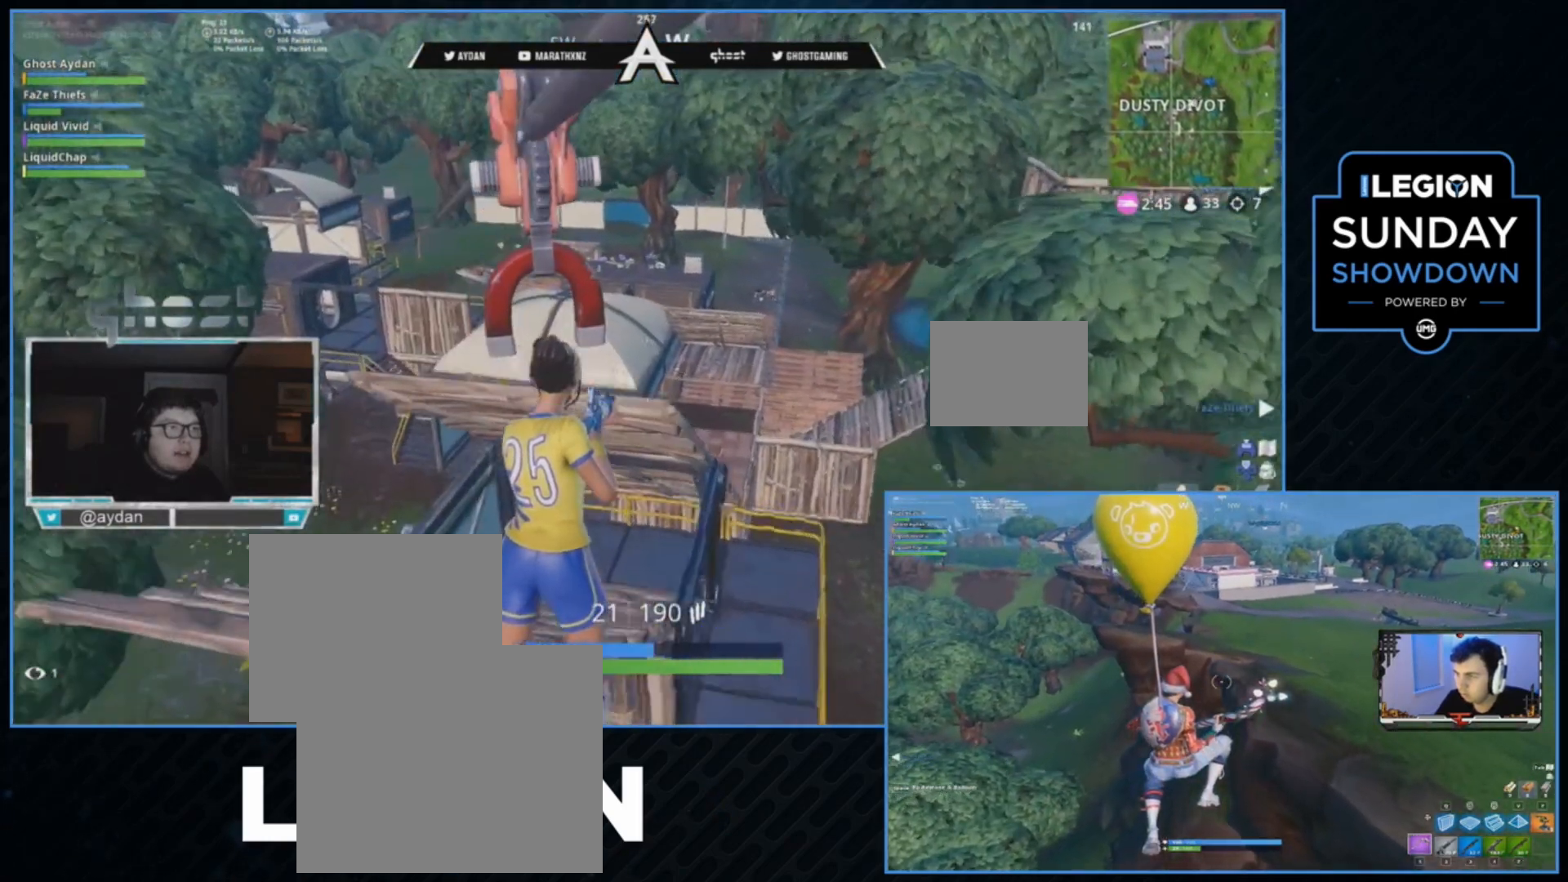
{"buttons": [], "left_stick": "up", "right_stick": "center", "events": [[117, "right_stick", "right"], [250, "right_stick", "center"]]}
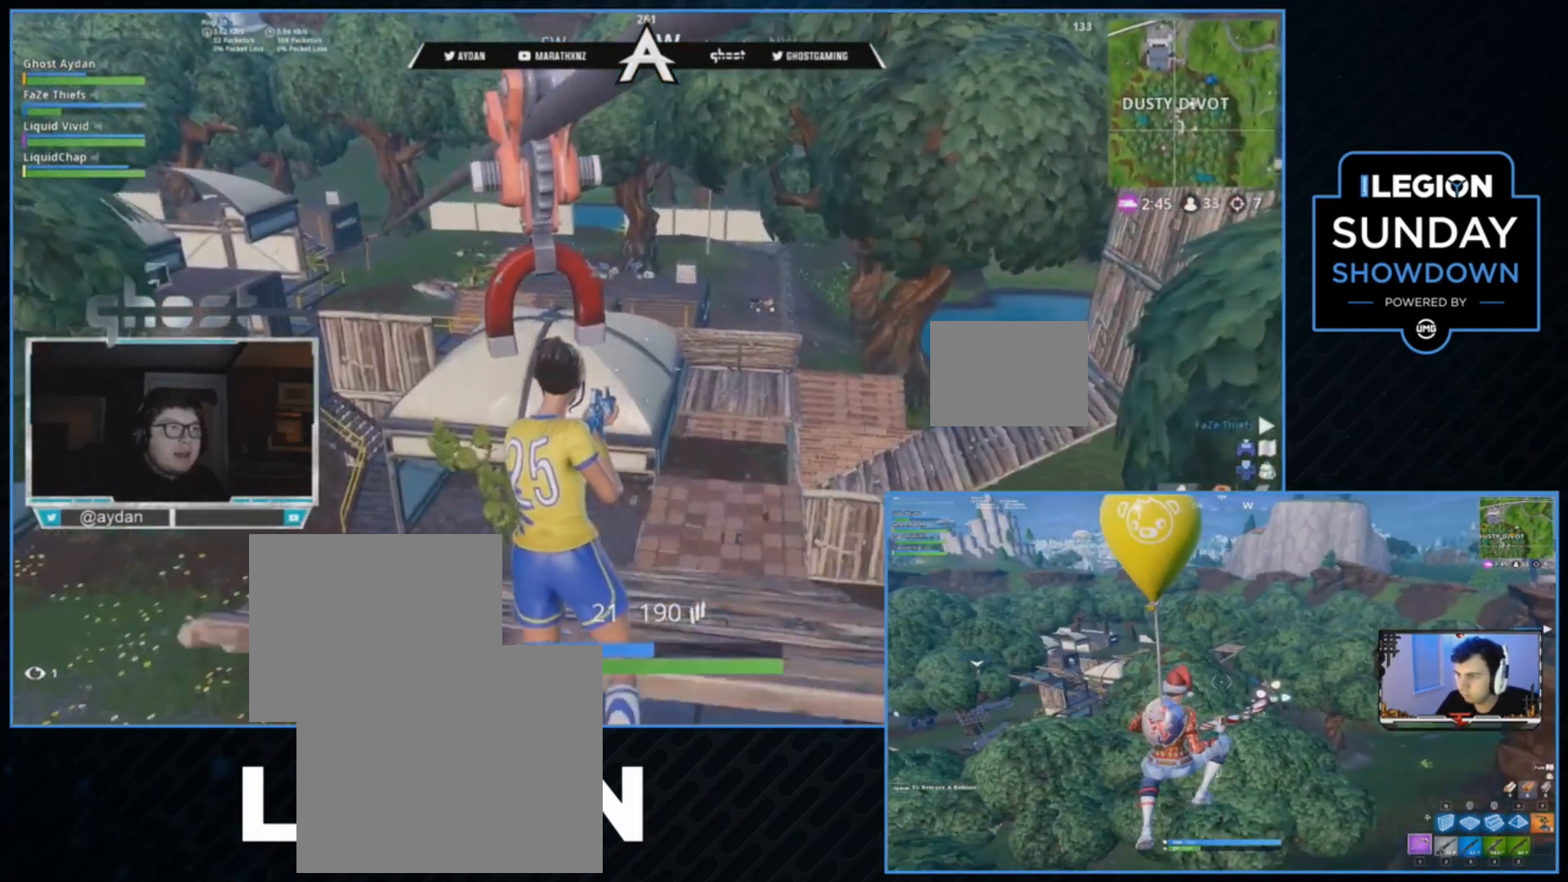
{"buttons": [], "left_stick": "up", "right_stick": "center", "events": []}
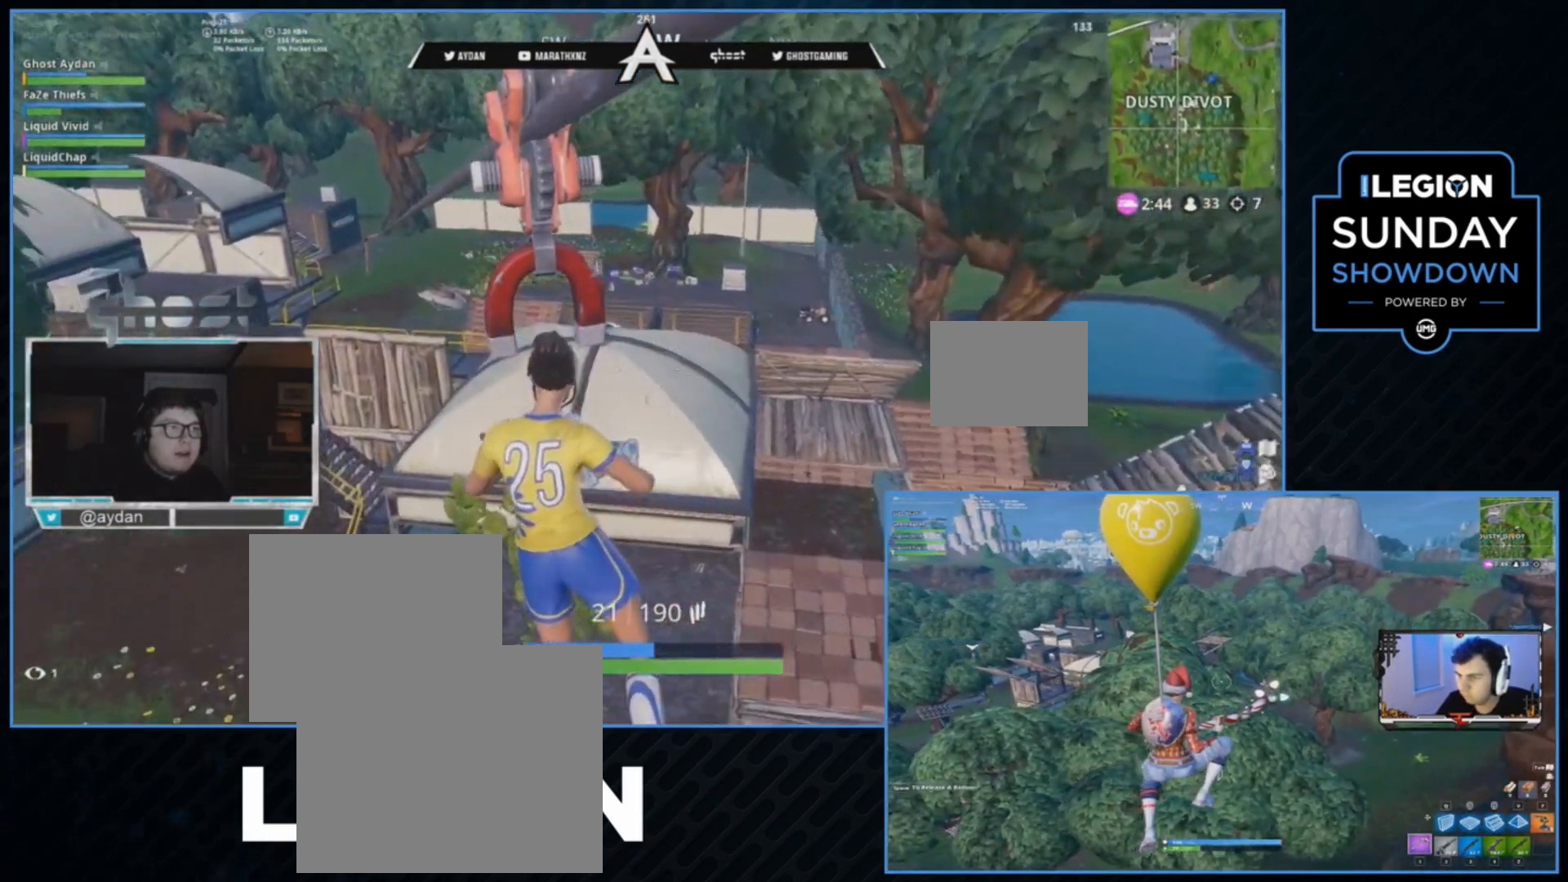
{"buttons": [], "left_stick": "up", "right_stick": "center", "events": []}
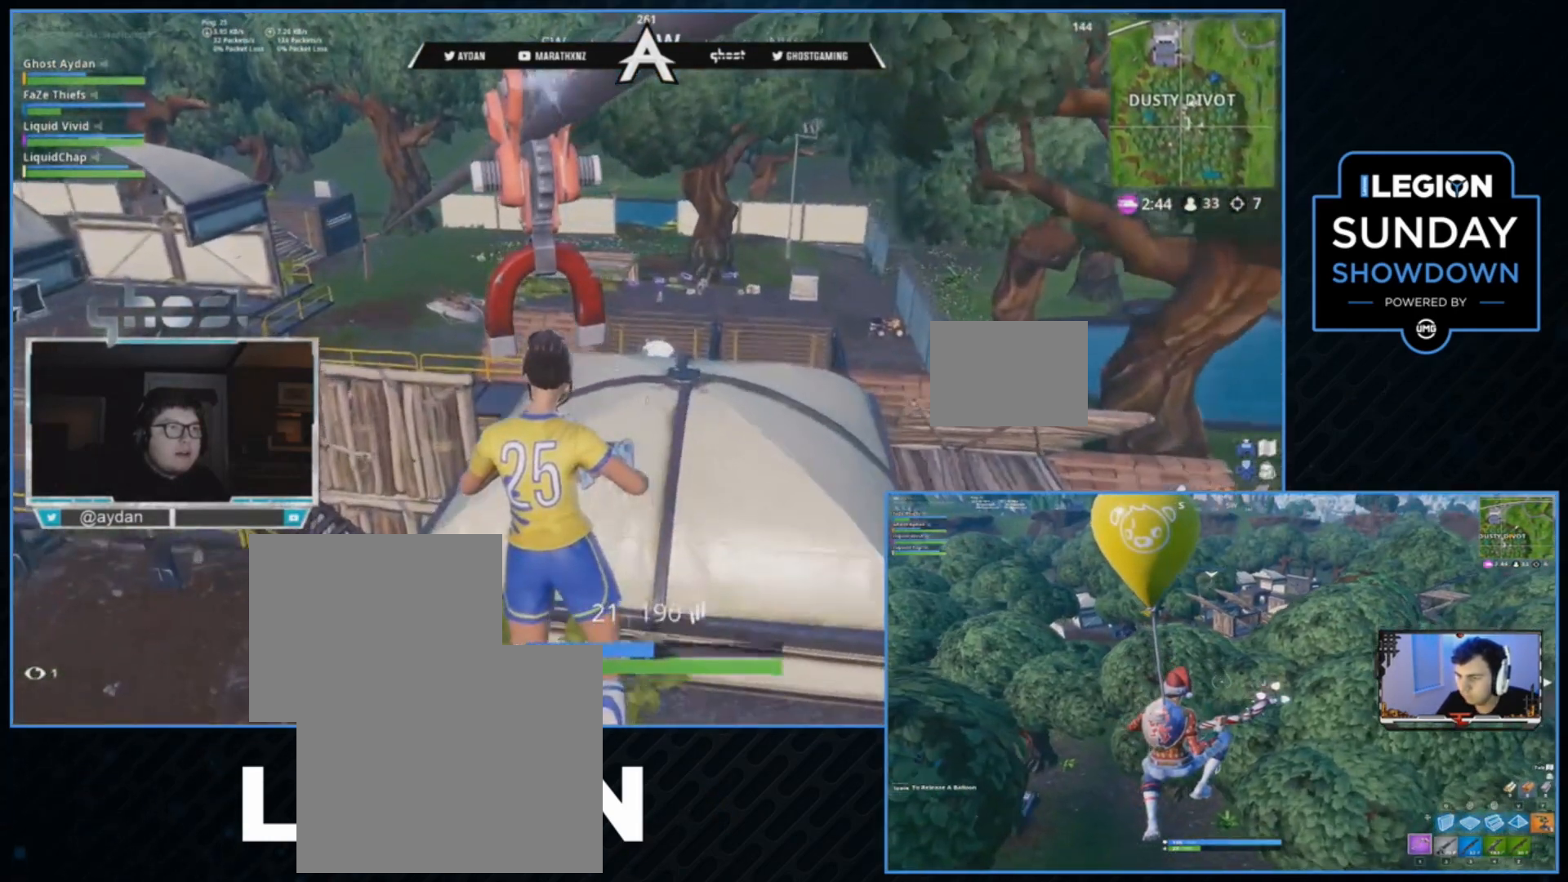
{"buttons": [], "left_stick": "up", "right_stick": "center", "events": []}